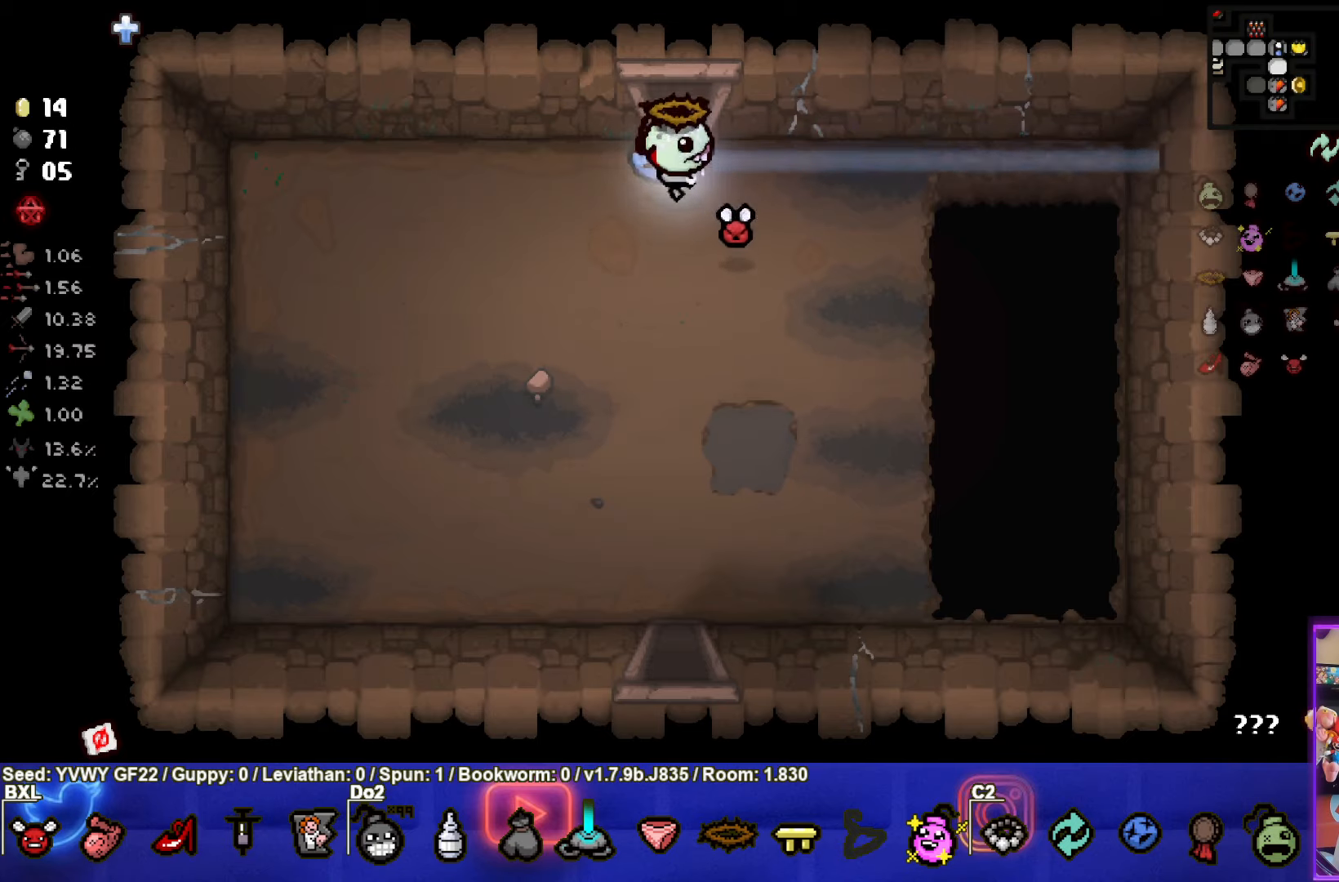
Gameplay with a controller (PlayStation layout); each line is a JSON object with the inputs held at the frame after it. "events" lists button and stick changes between this image and that frame as [ms after this image, input, new state], when the widget could be followed in between. Not read: right_stick.
{"buttons": [], "left_stick": "down", "events": []}
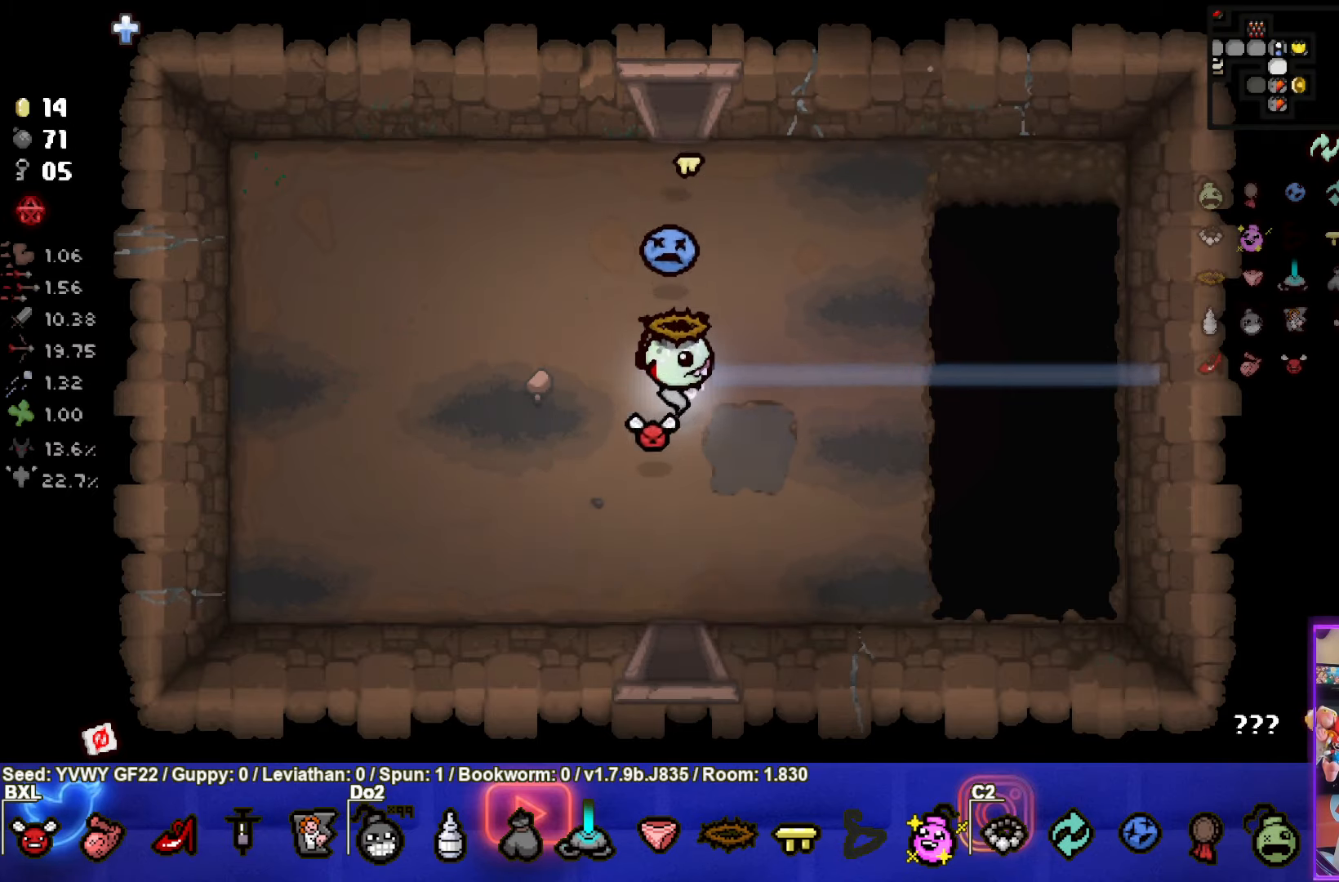
{"buttons": [], "left_stick": "down", "events": []}
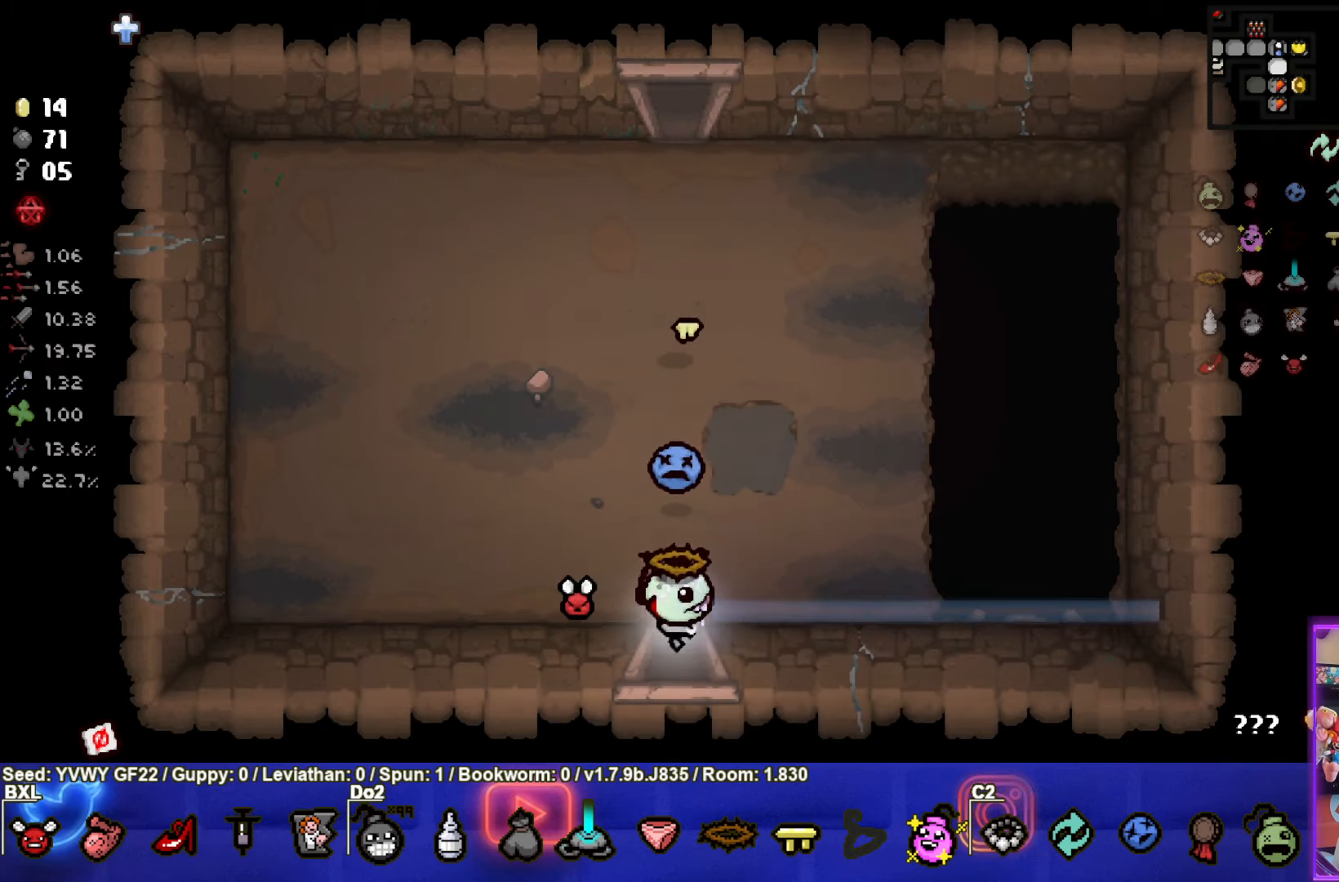
{"buttons": [], "left_stick": "down-right", "events": [[133, "left_stick", "center"], [367, "left_stick", "down-right"]]}
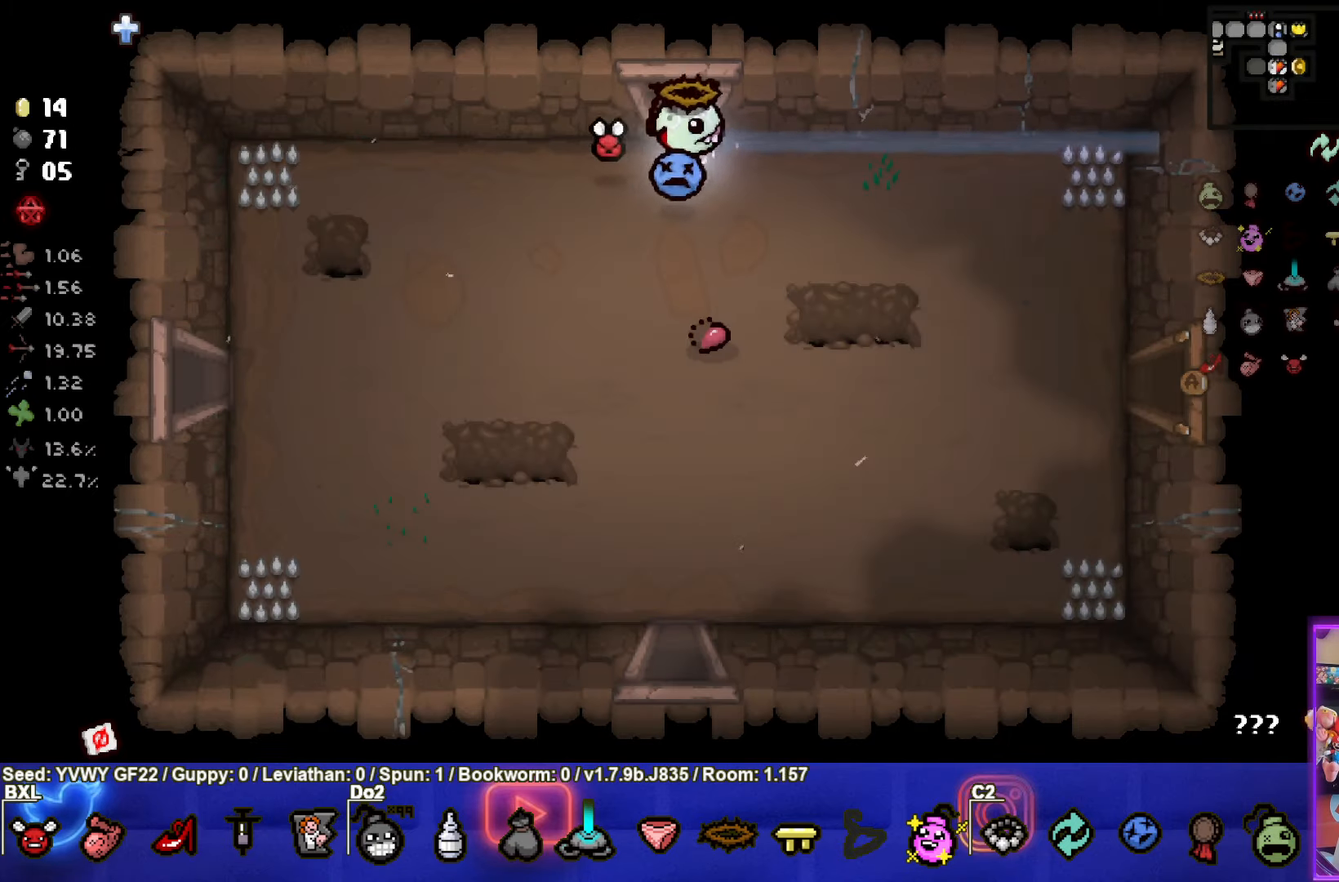
{"buttons": [], "left_stick": "down-right", "events": []}
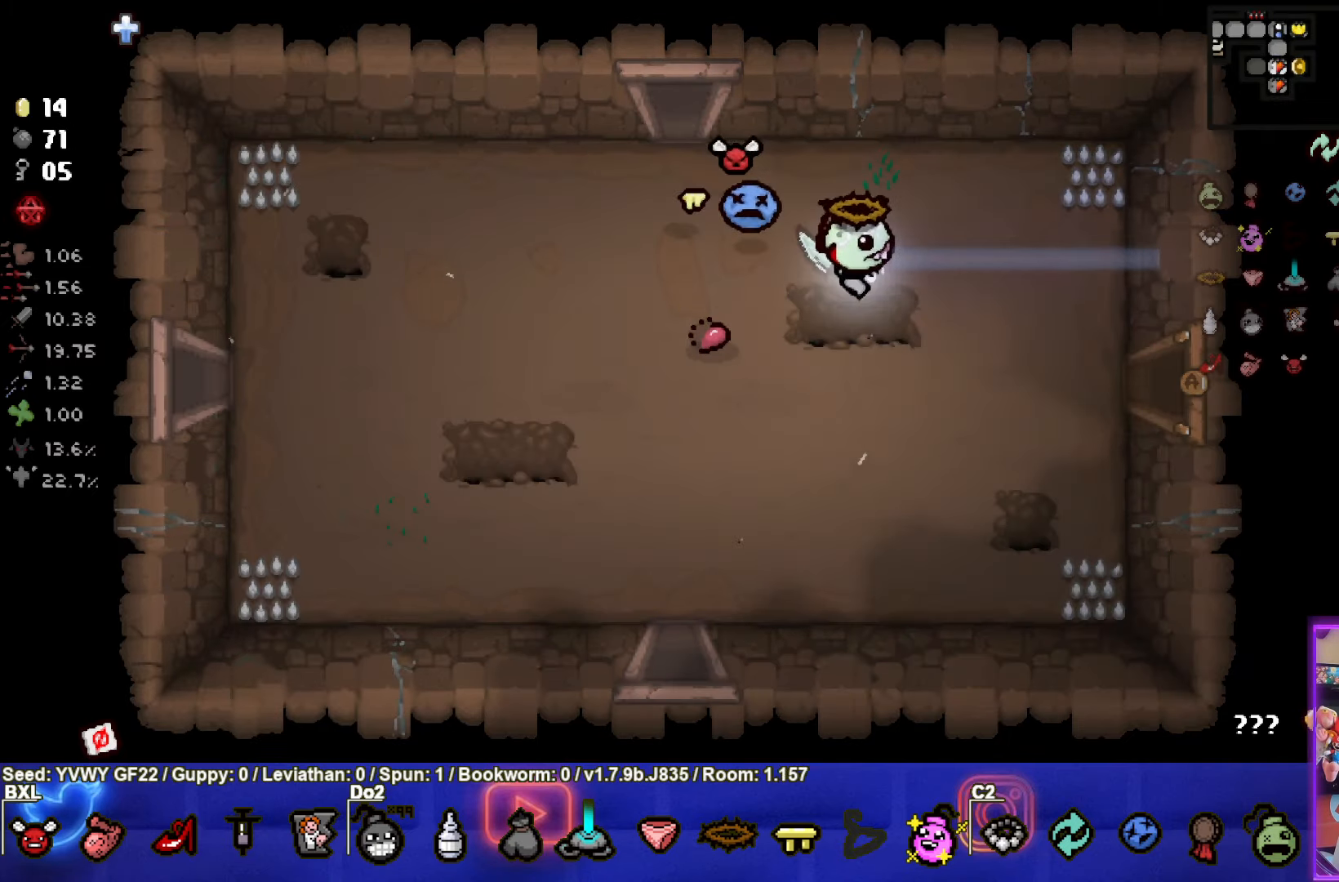
{"buttons": [], "left_stick": "right", "events": [[183, "left_stick", "right"]]}
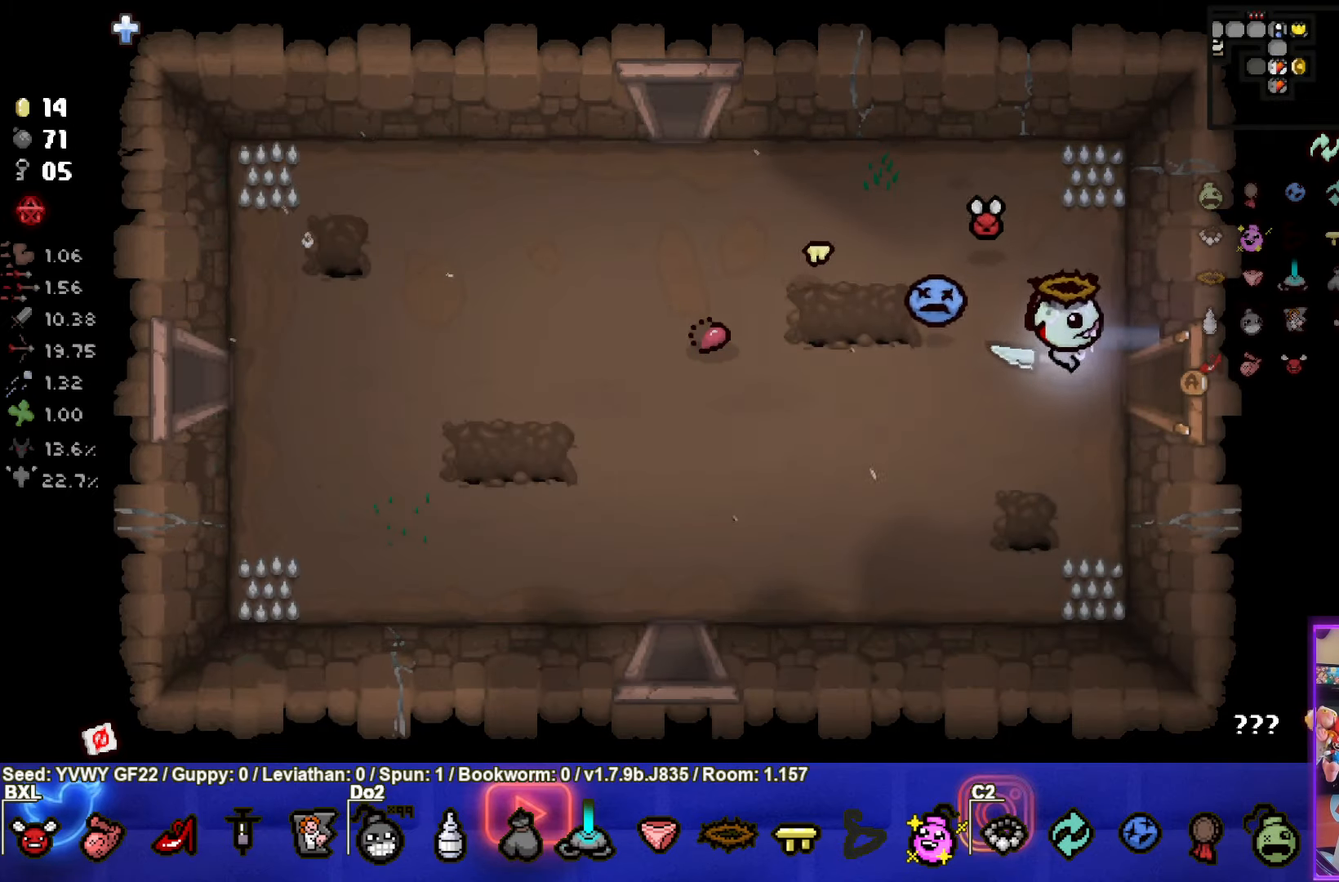
{"buttons": [], "left_stick": "center", "events": [[317, "left_stick", "center"]]}
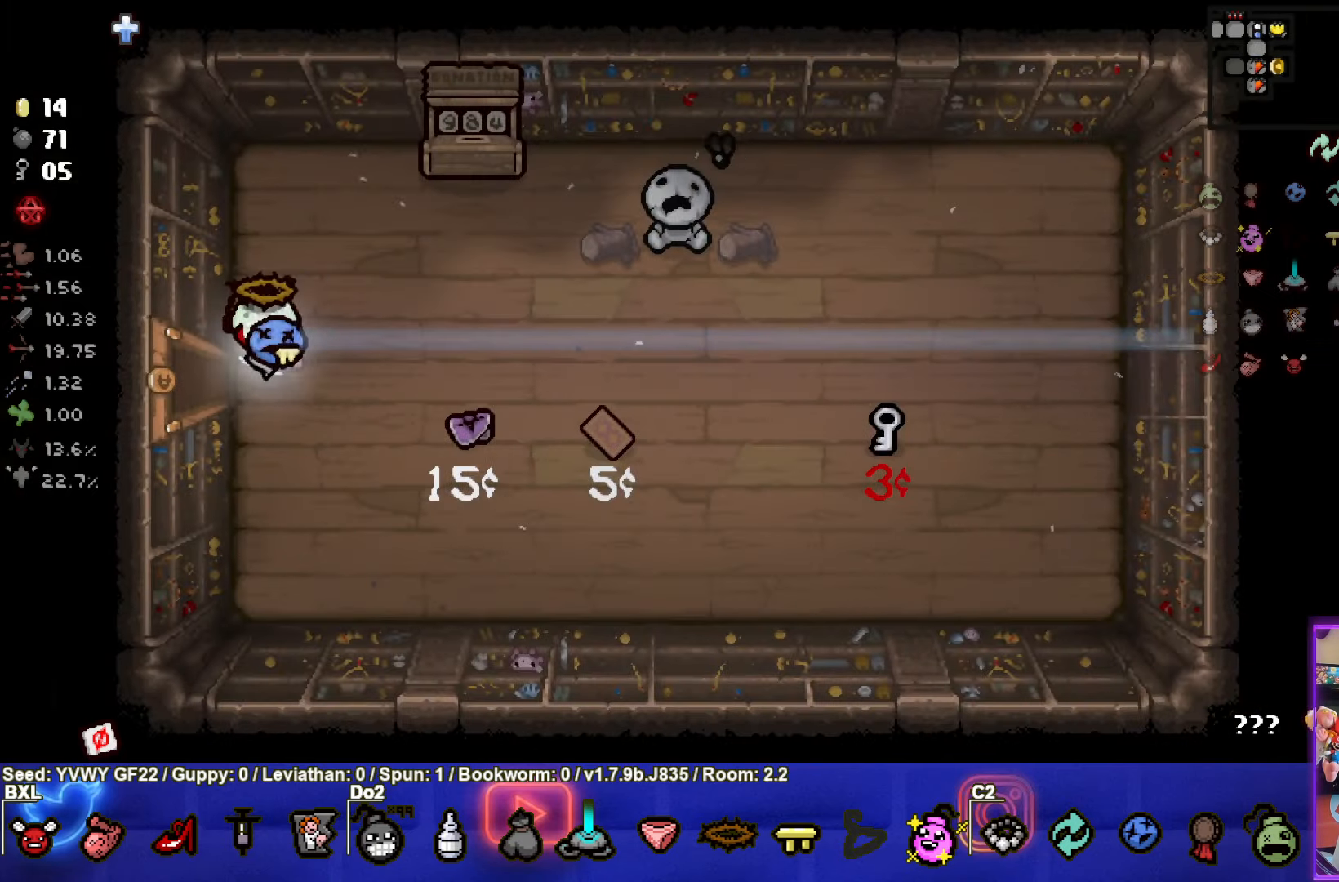
{"buttons": [], "left_stick": "right", "events": [[133, "left_stick", "right"]]}
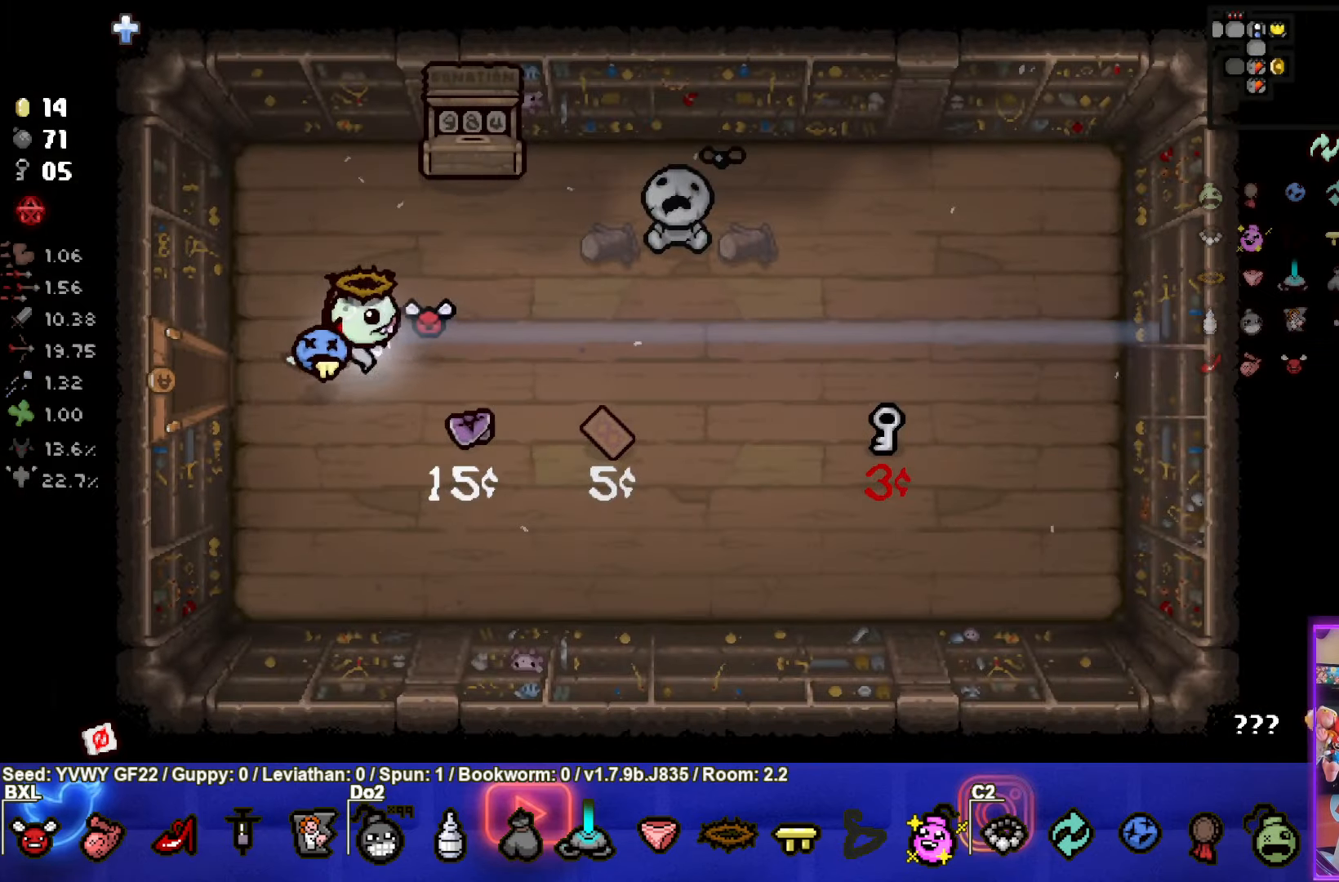
{"buttons": [], "left_stick": "right", "events": []}
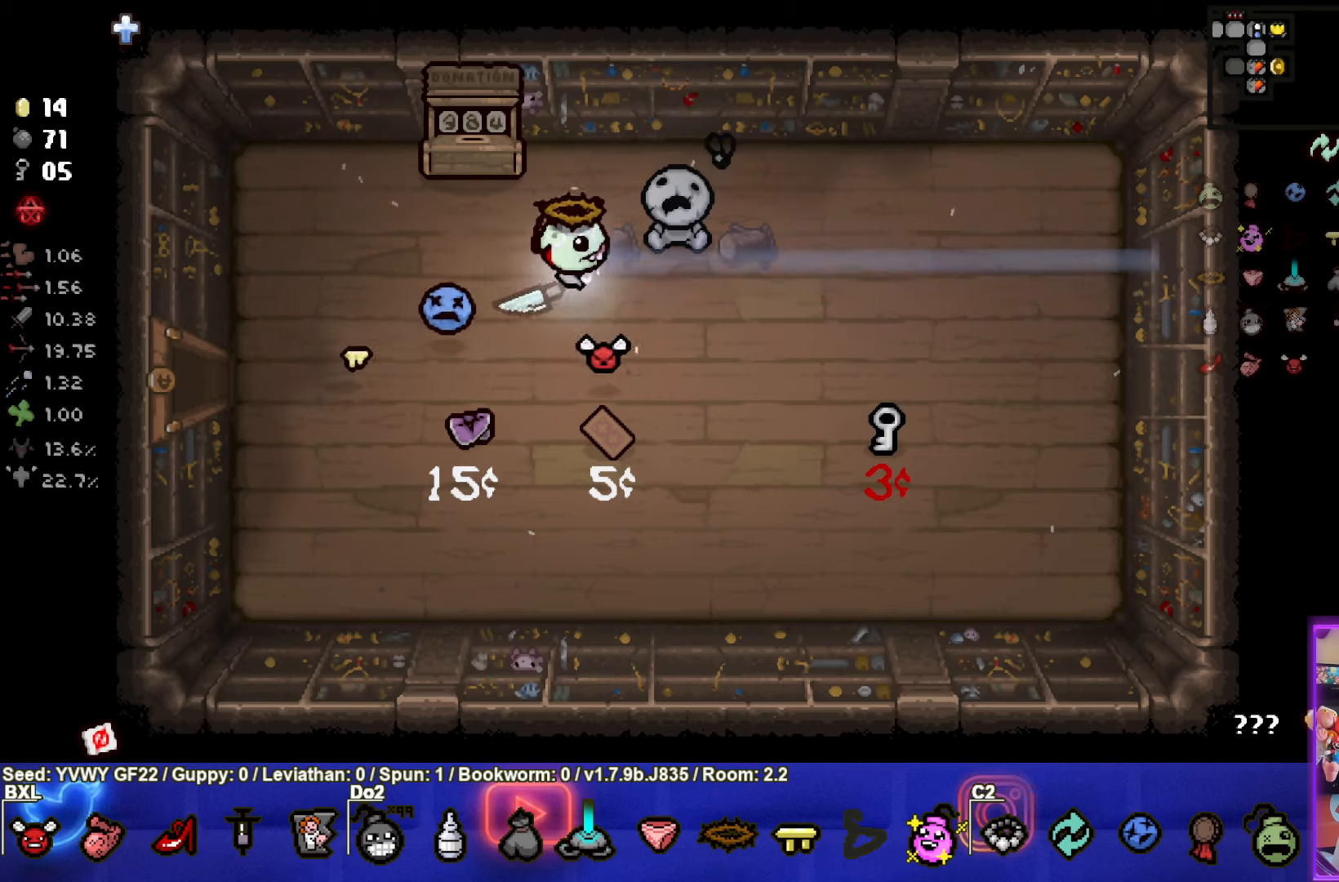
{"buttons": [], "left_stick": "down-left", "events": [[400, "left_stick", "down-left"], [417, "L1", "down"], [500, "L1", "up"]]}
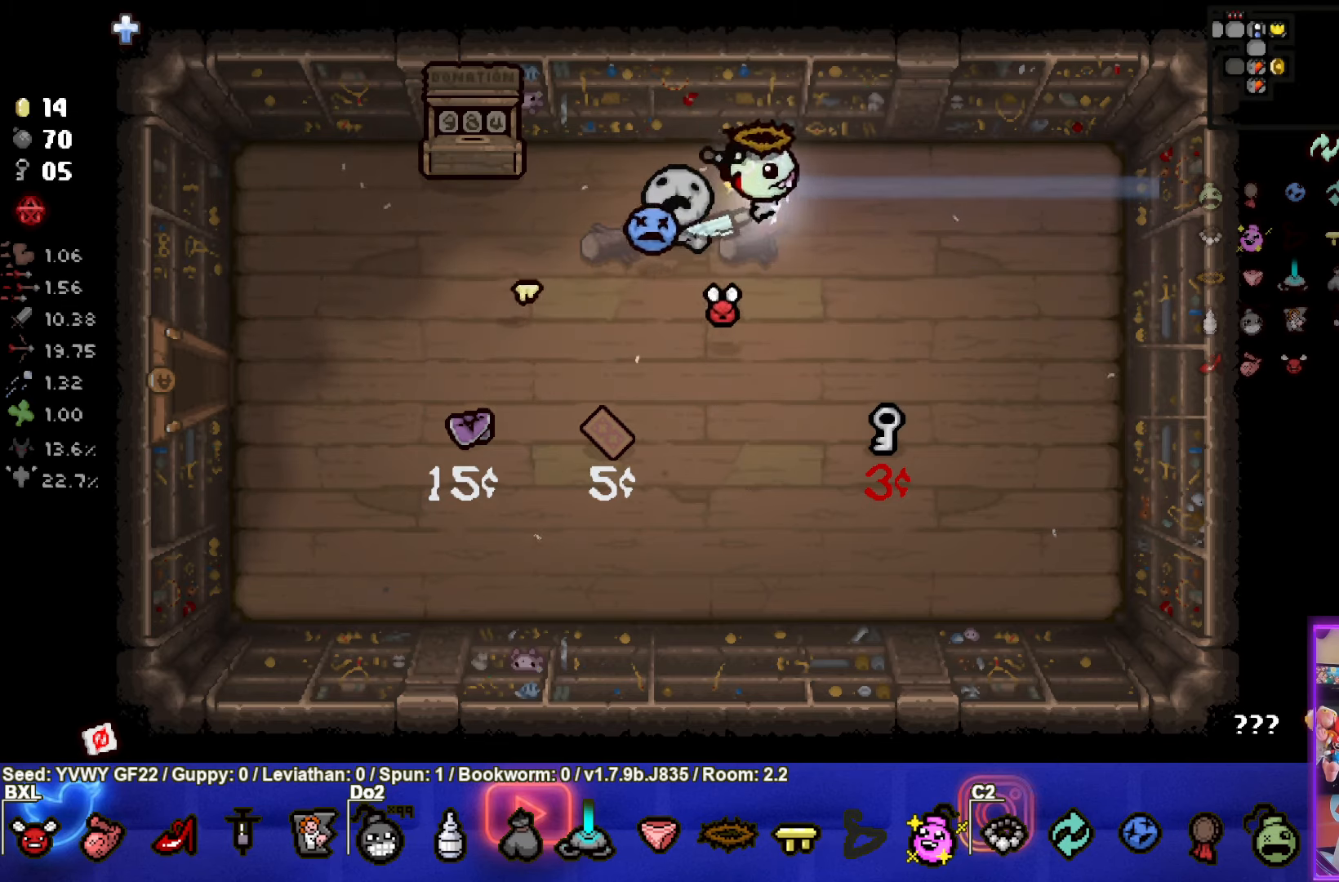
{"buttons": [], "left_stick": "down-left", "events": []}
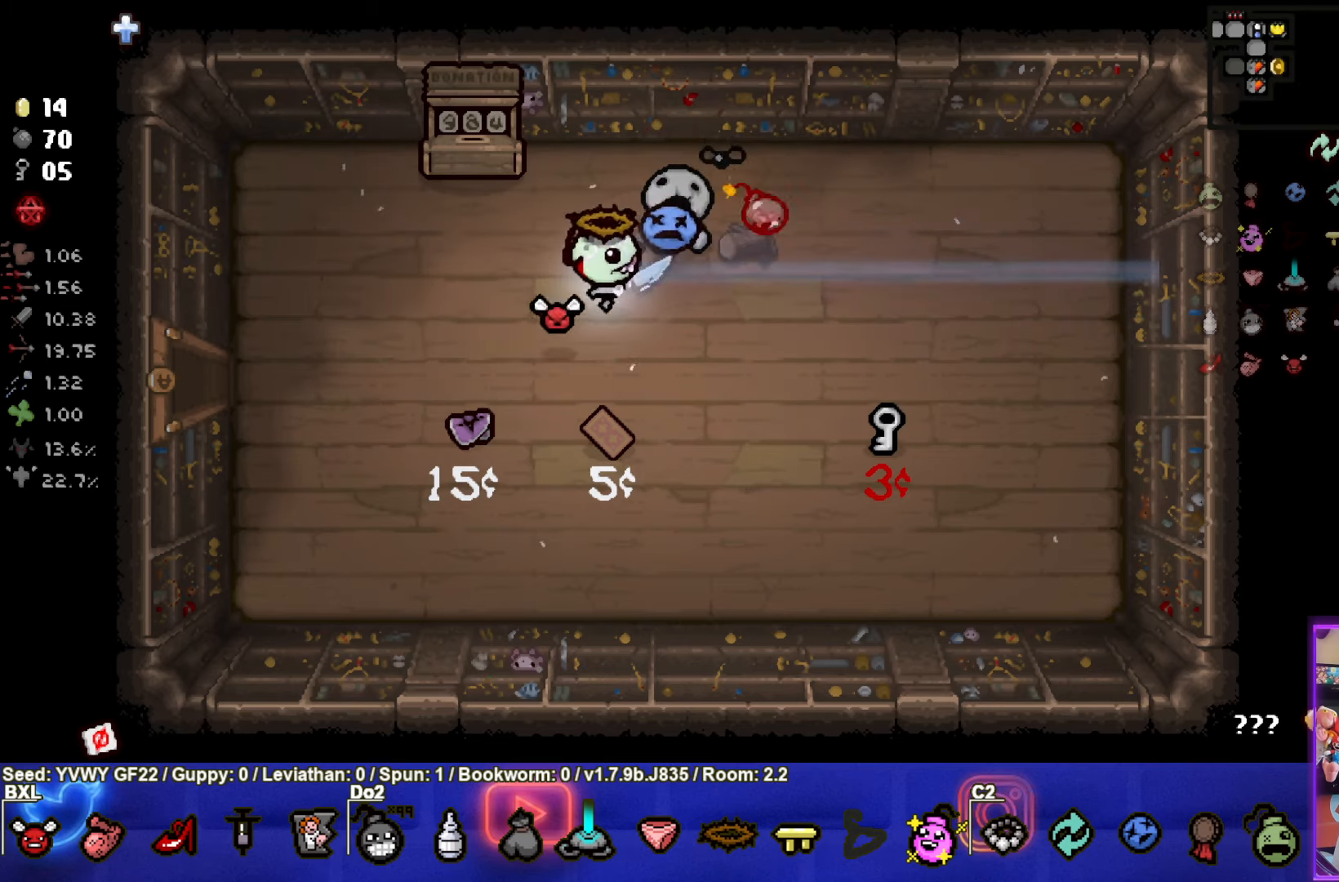
{"buttons": [], "left_stick": "center", "events": [[500, "left_stick", "center"]]}
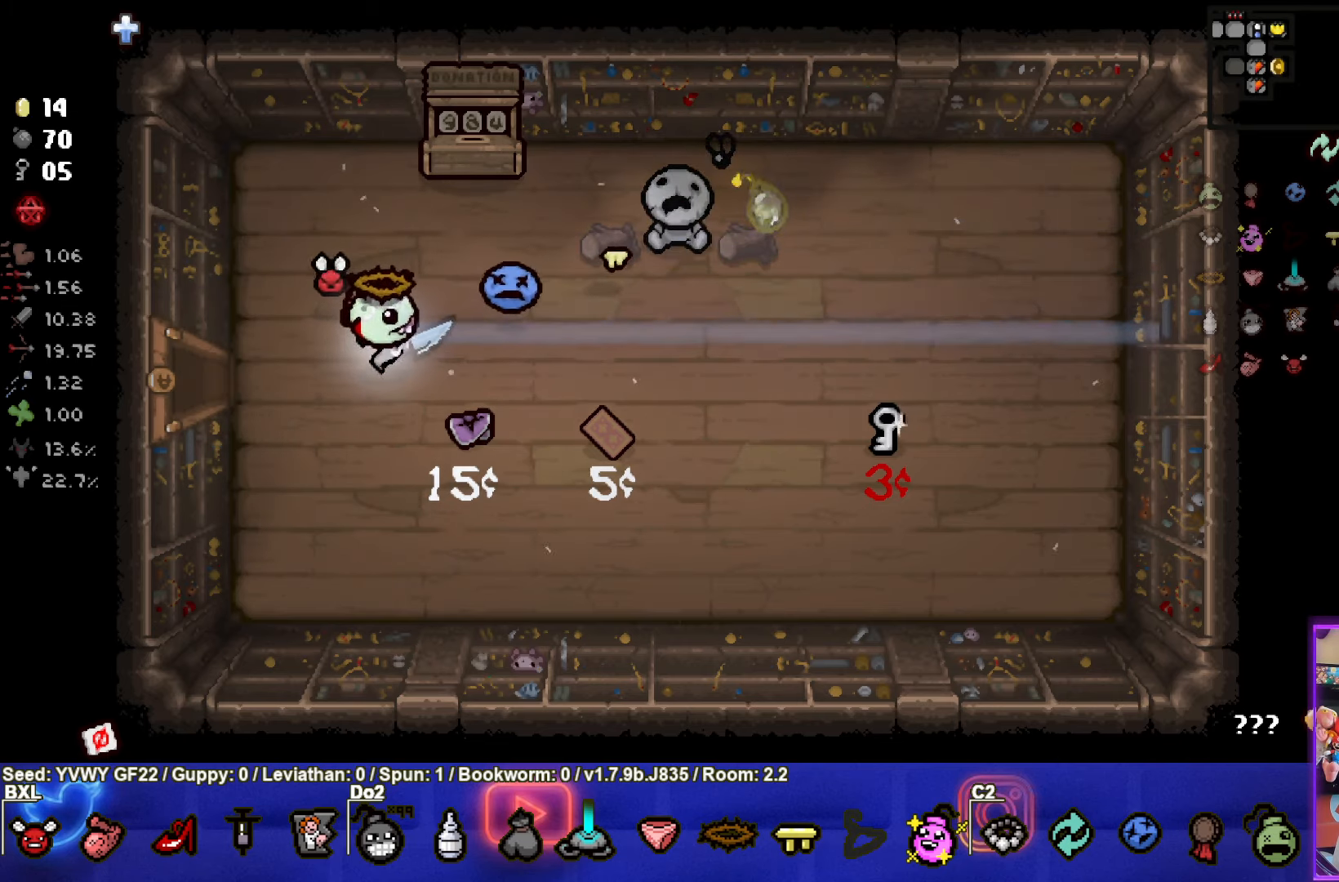
{"buttons": [], "left_stick": "center", "events": [[284, "left_stick", "down-left"], [434, "left_stick", "center"]]}
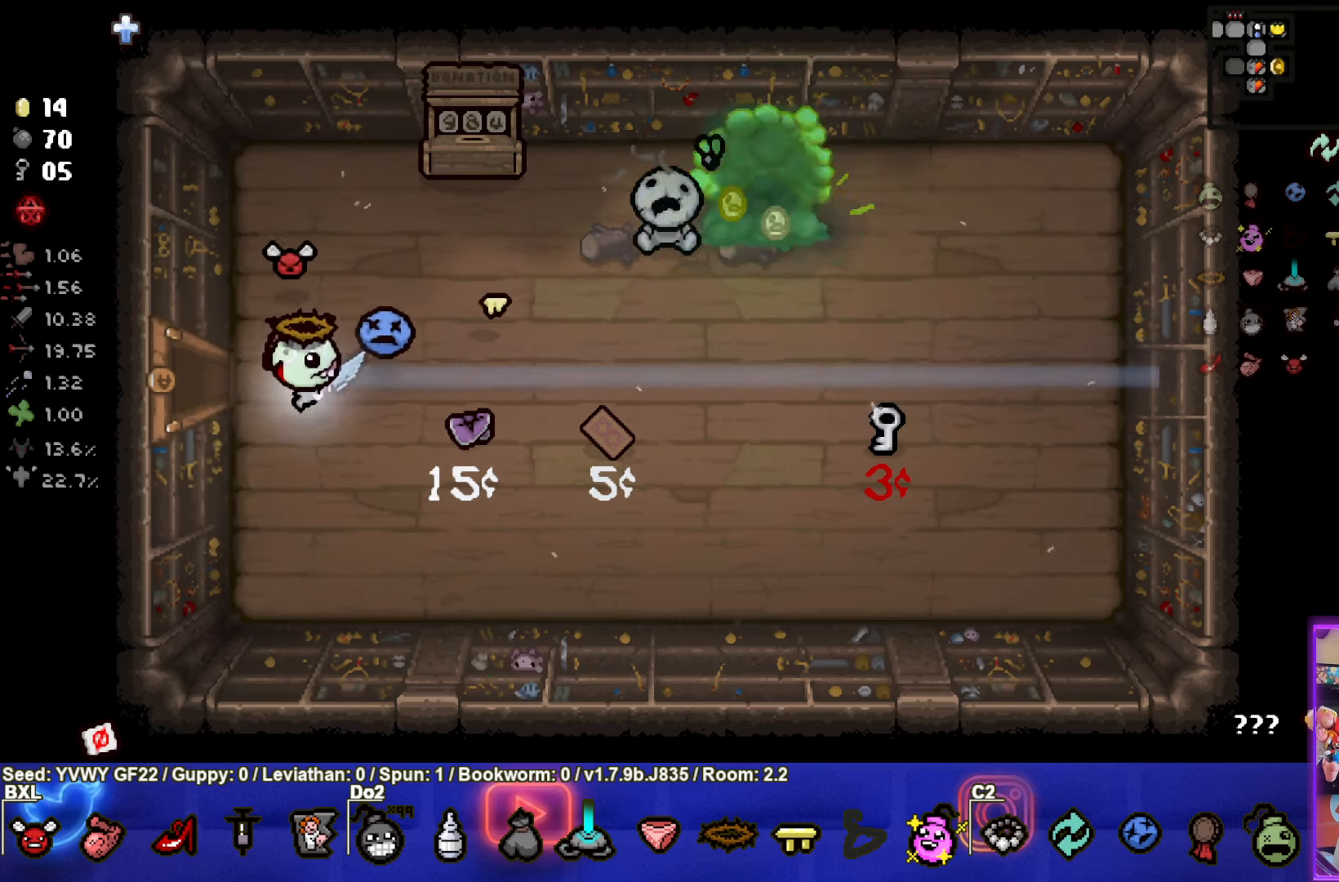
{"buttons": [], "left_stick": "center", "events": []}
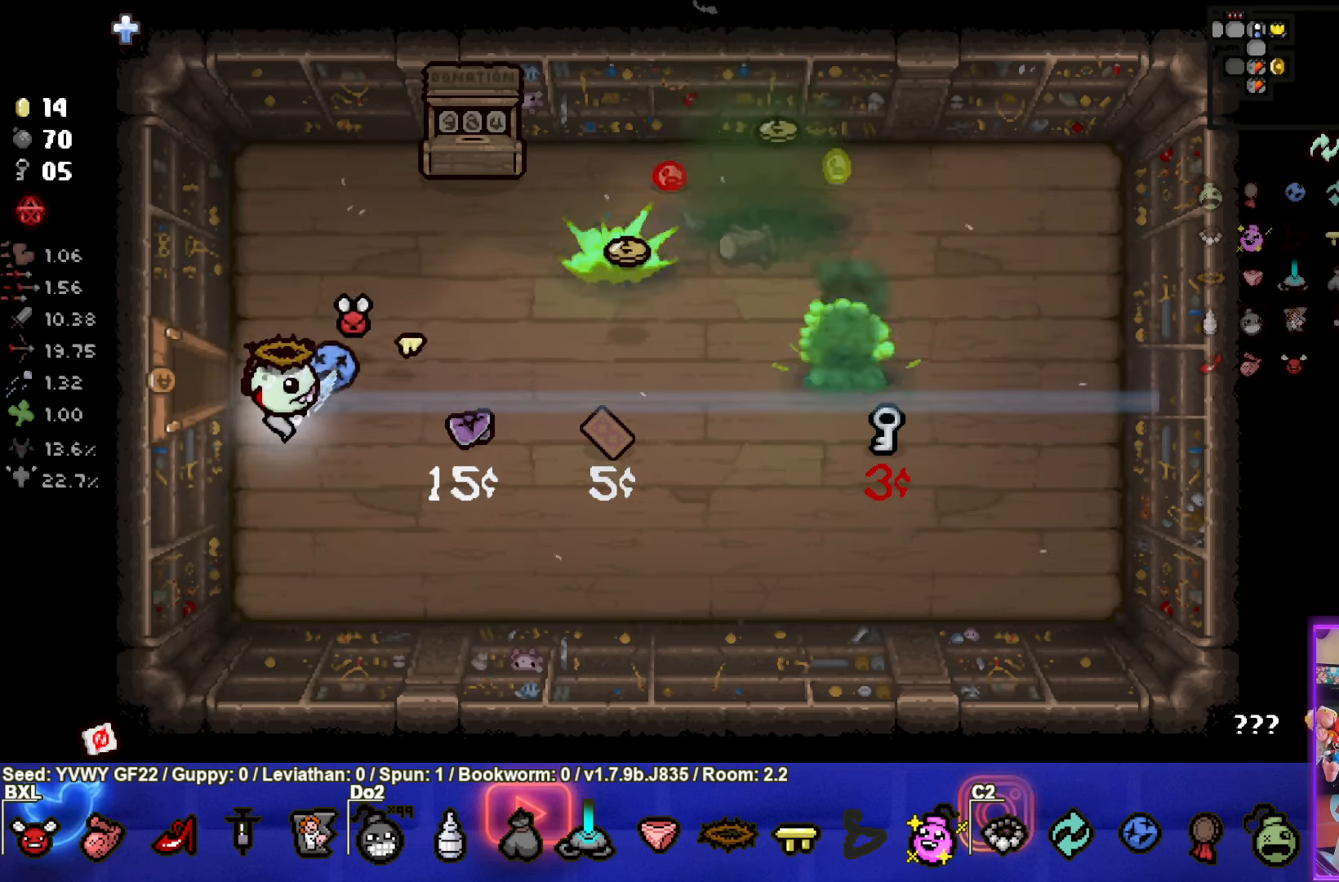
{"buttons": [], "left_stick": "right", "events": [[184, "left_stick", "up"], [300, "left_stick", "up-right"], [450, "left_stick", "right"]]}
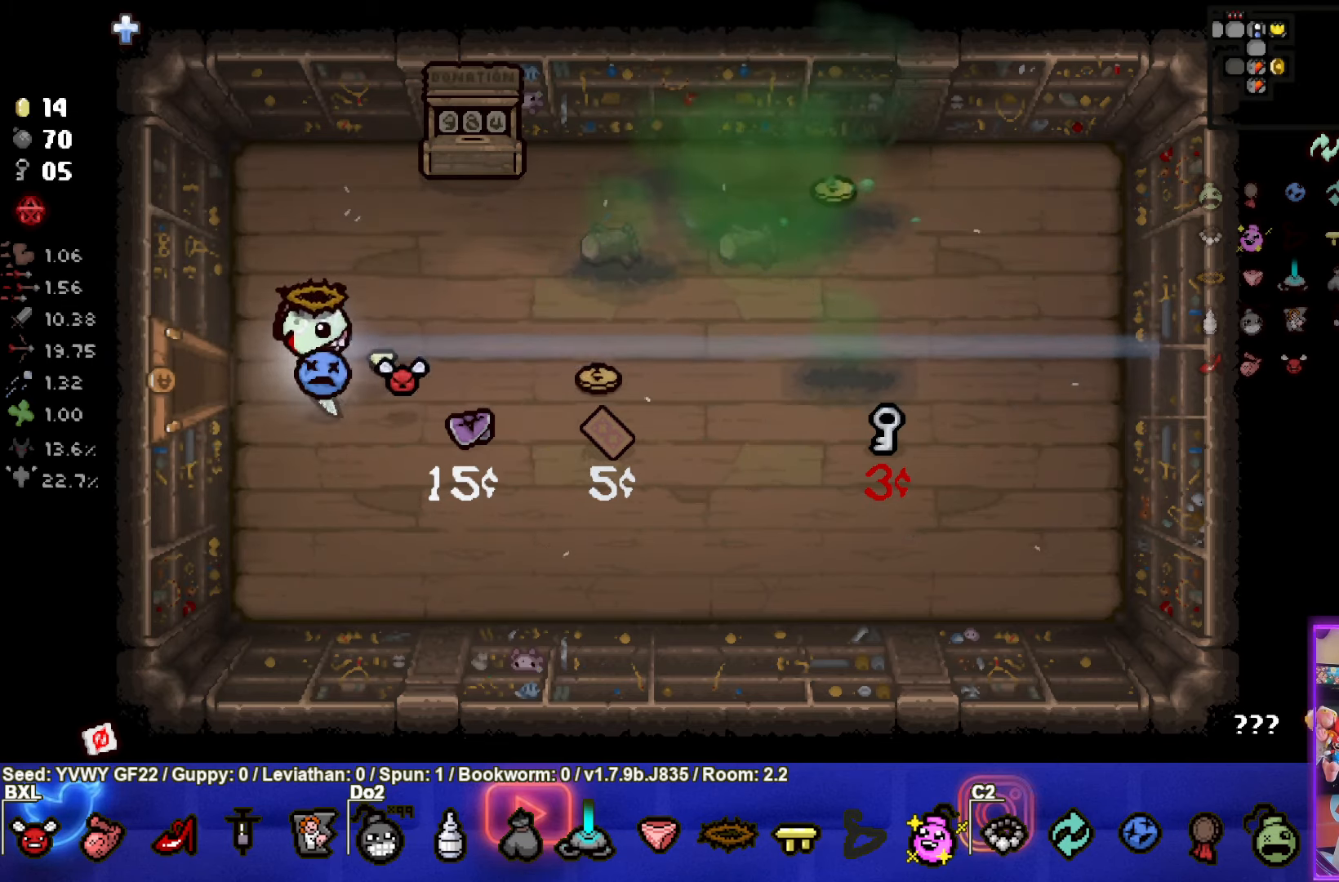
{"buttons": [], "left_stick": "down-right", "events": [[384, "left_stick", "down-right"]]}
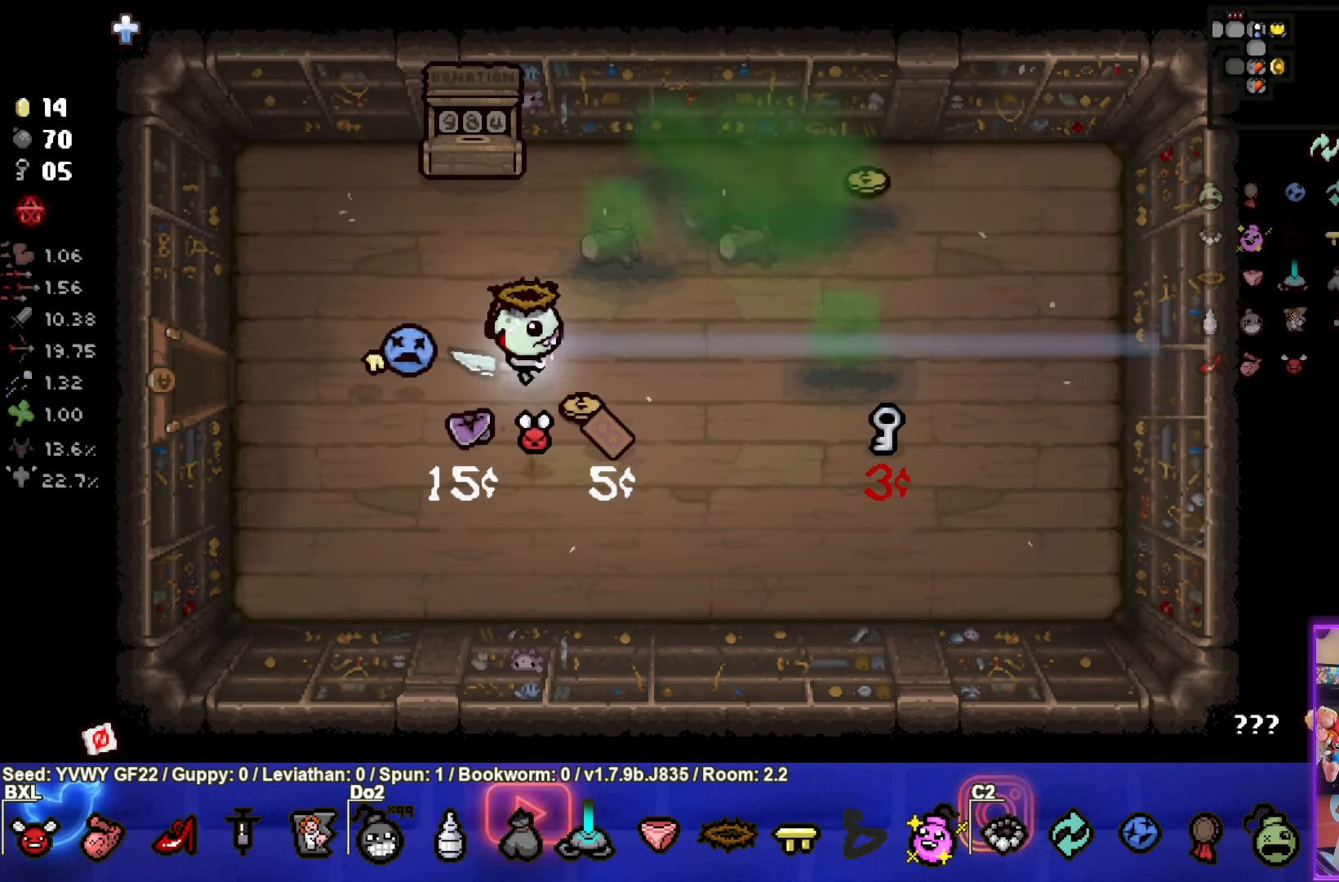
{"buttons": [], "left_stick": "up-right", "events": [[50, "left_stick", "left"], [500, "left_stick", "up-right"]]}
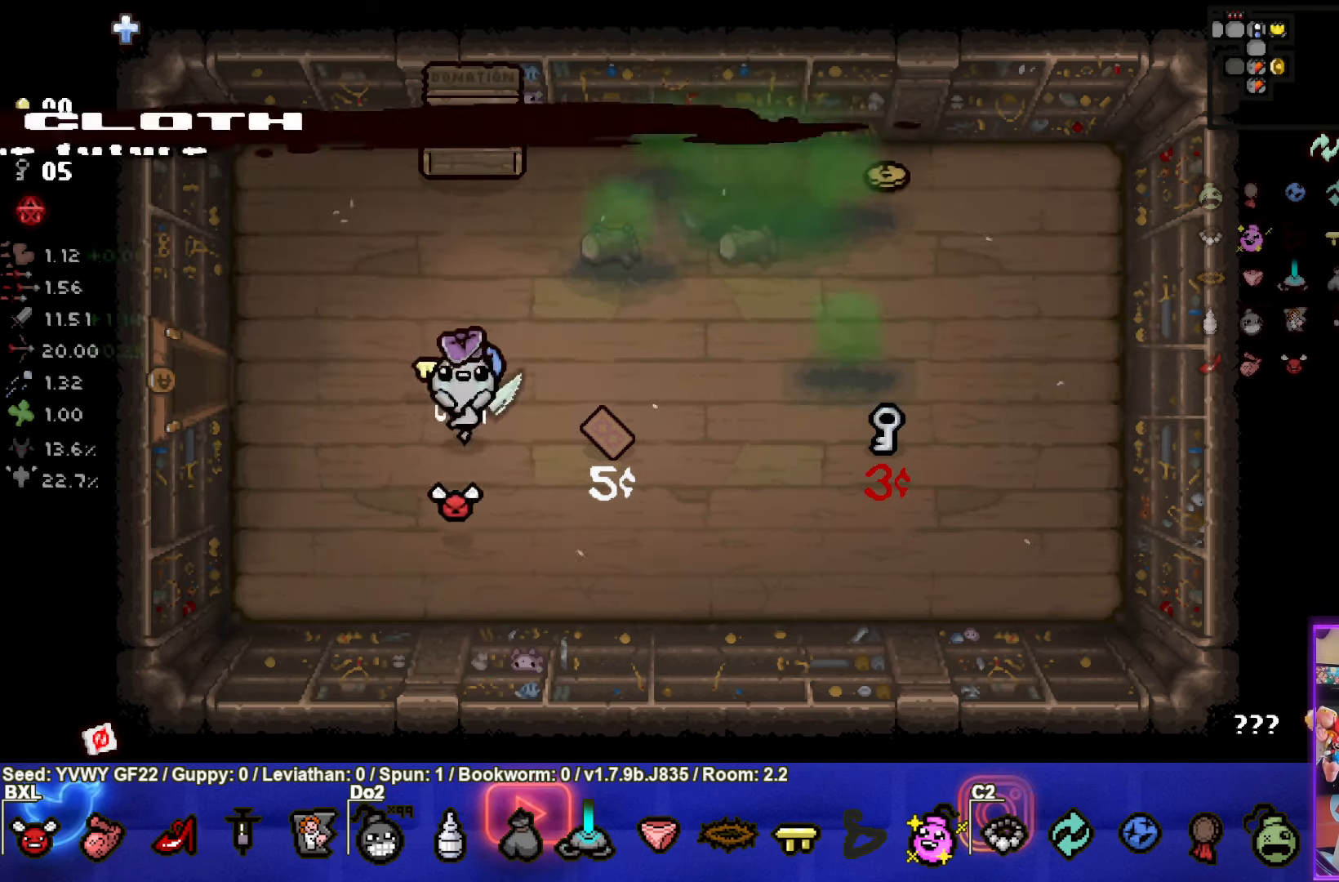
{"buttons": [], "left_stick": "up-right", "events": []}
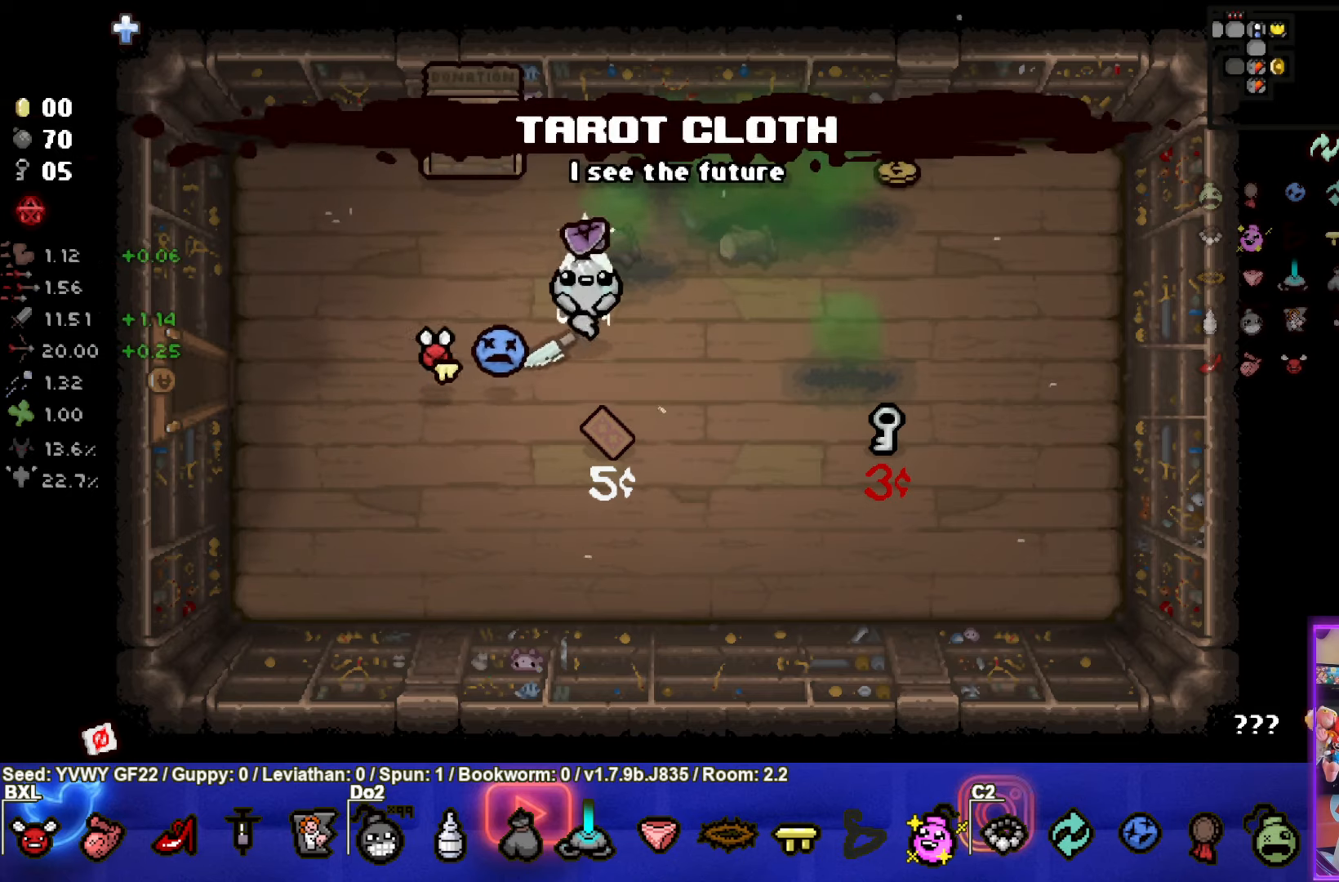
{"buttons": [], "left_stick": "center", "events": [[433, "left_stick", "center"]]}
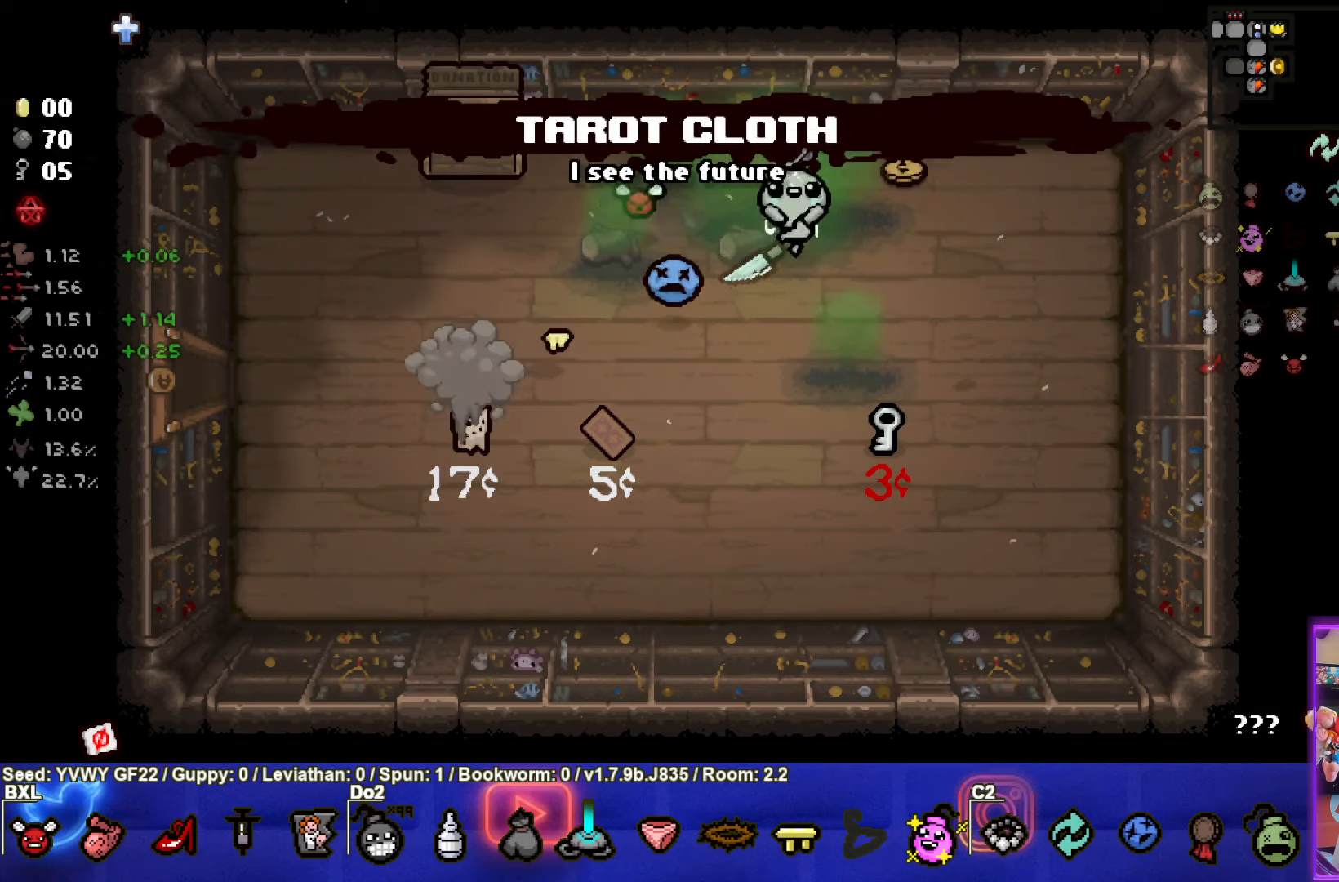
{"buttons": [], "left_stick": "down", "events": [[150, "left_stick", "up-right"], [433, "left_stick", "down-right"], [500, "left_stick", "down"]]}
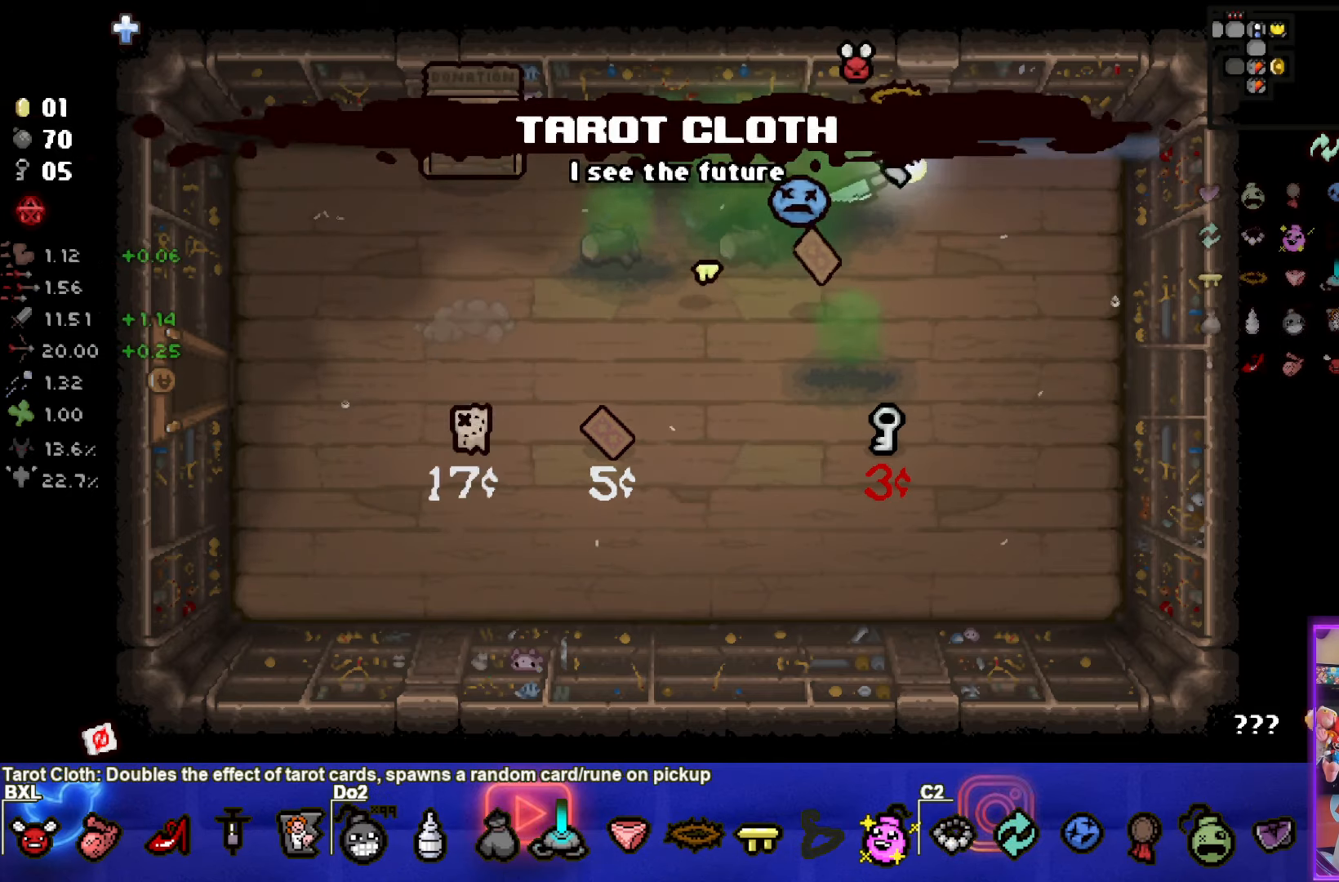
{"buttons": [], "left_stick": "left", "events": [[283, "left_stick", "center"], [350, "left_stick", "left"]]}
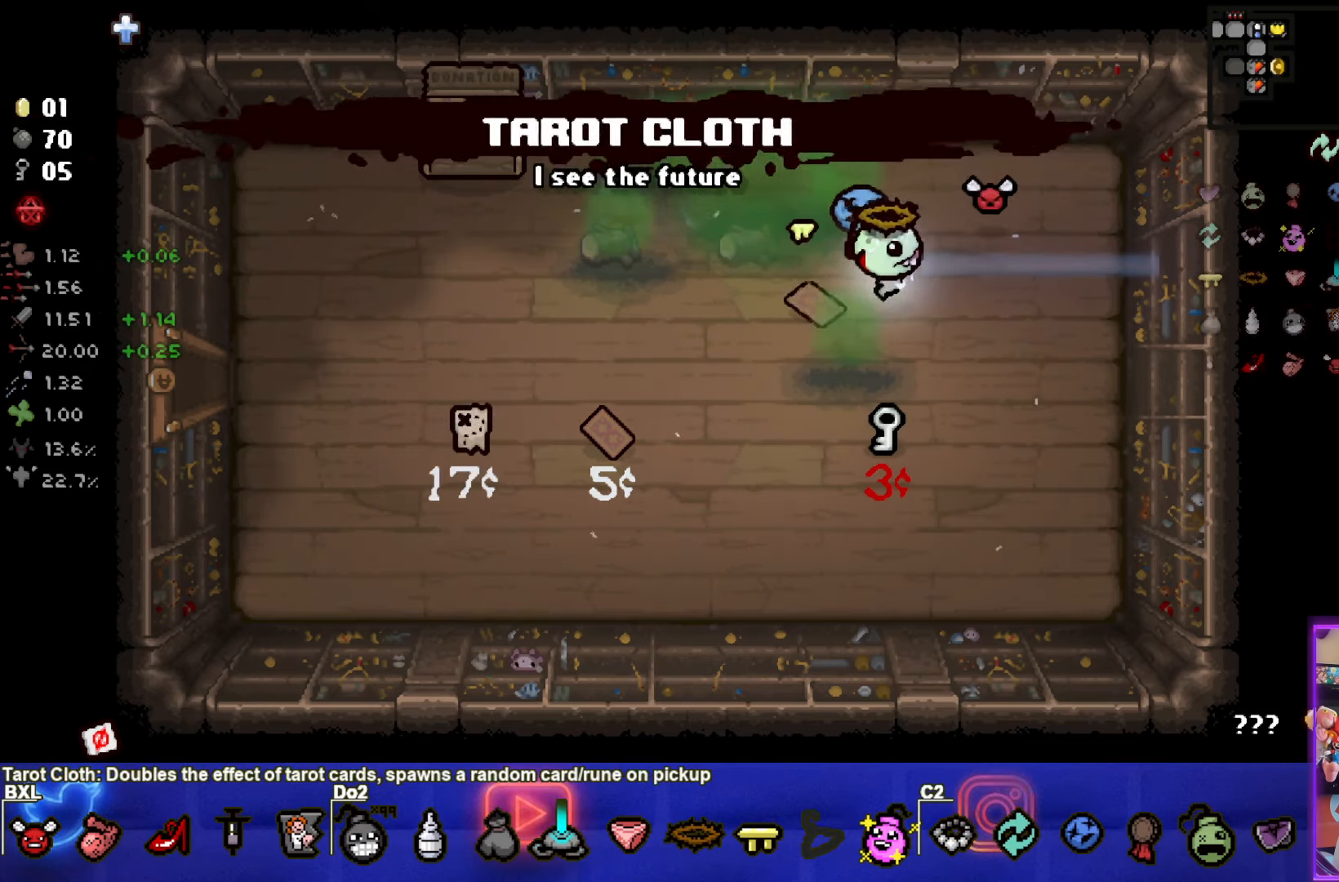
{"buttons": [], "left_stick": "left", "events": []}
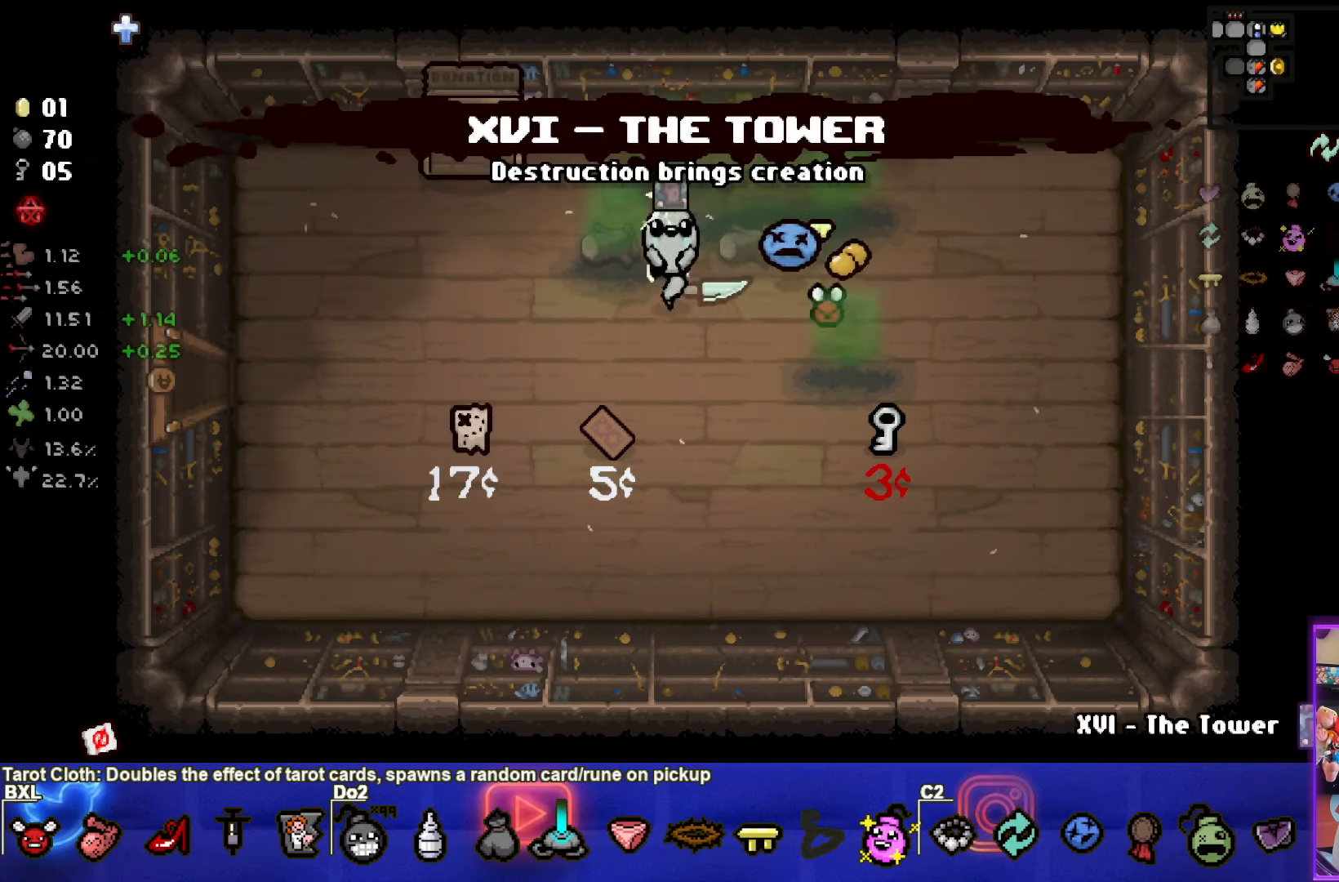
{"buttons": [], "left_stick": "down-left", "events": [[350, "left_stick", "down-left"]]}
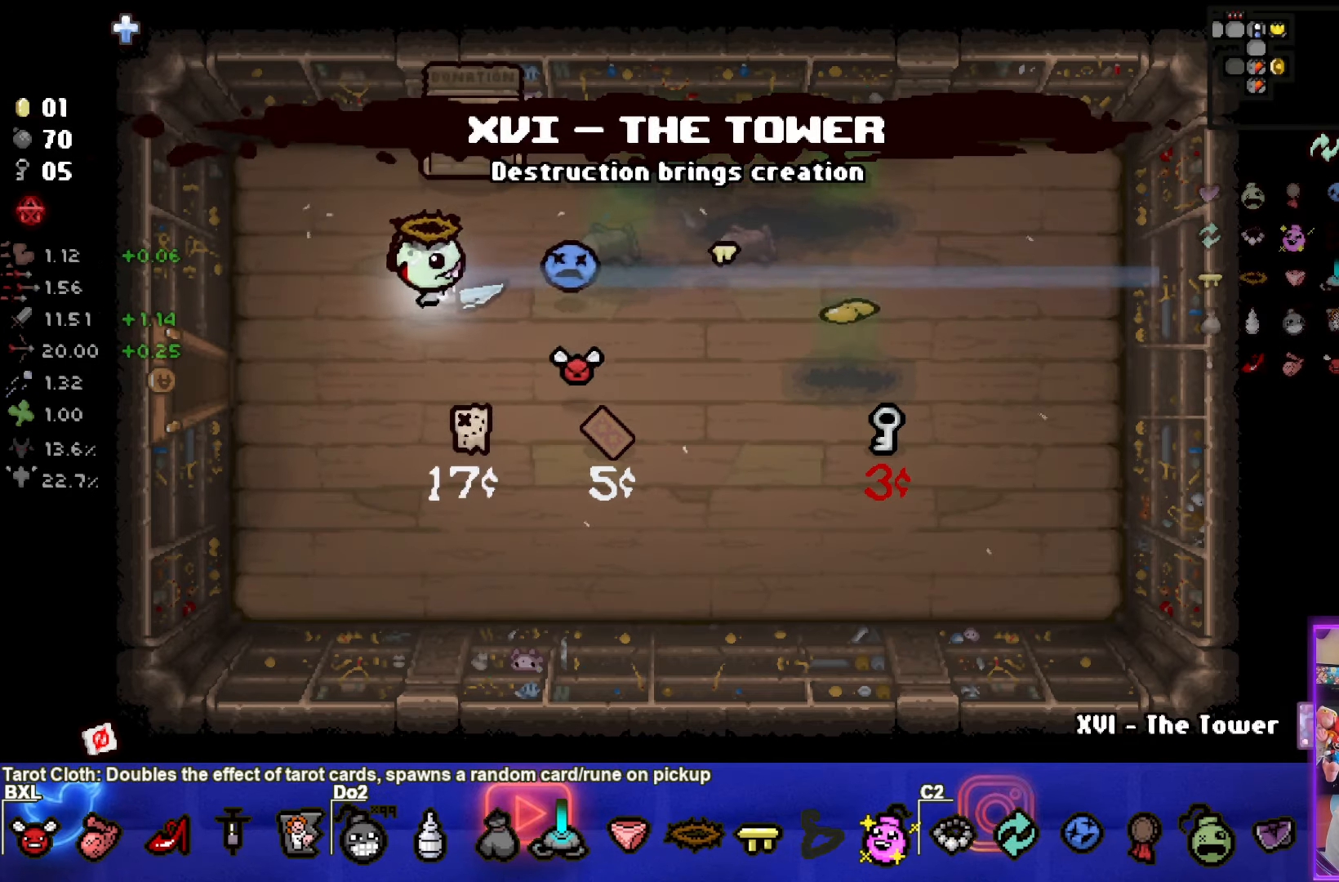
{"buttons": [], "left_stick": "left", "events": [[166, "left_stick", "left"]]}
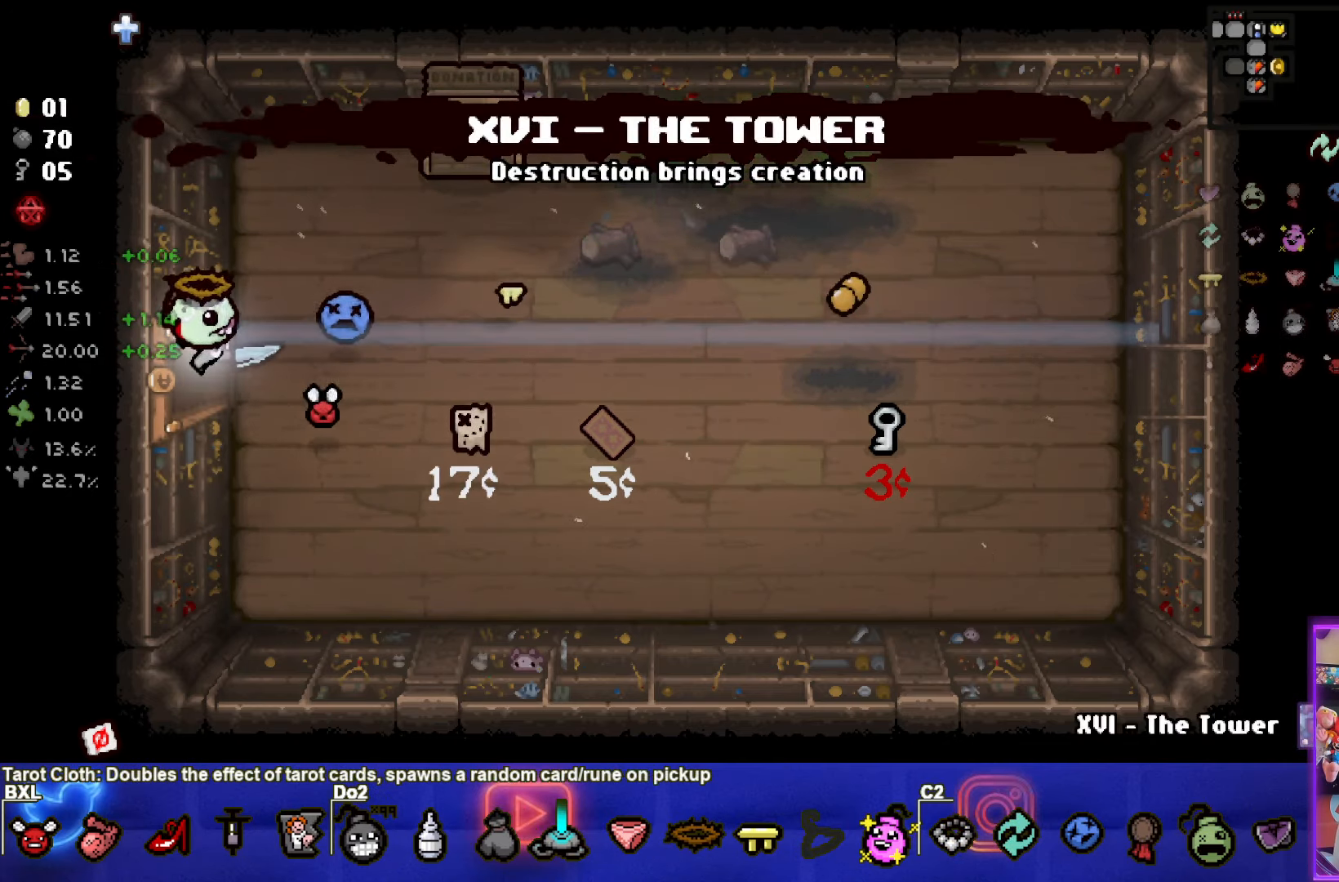
{"buttons": [], "left_stick": "left", "events": []}
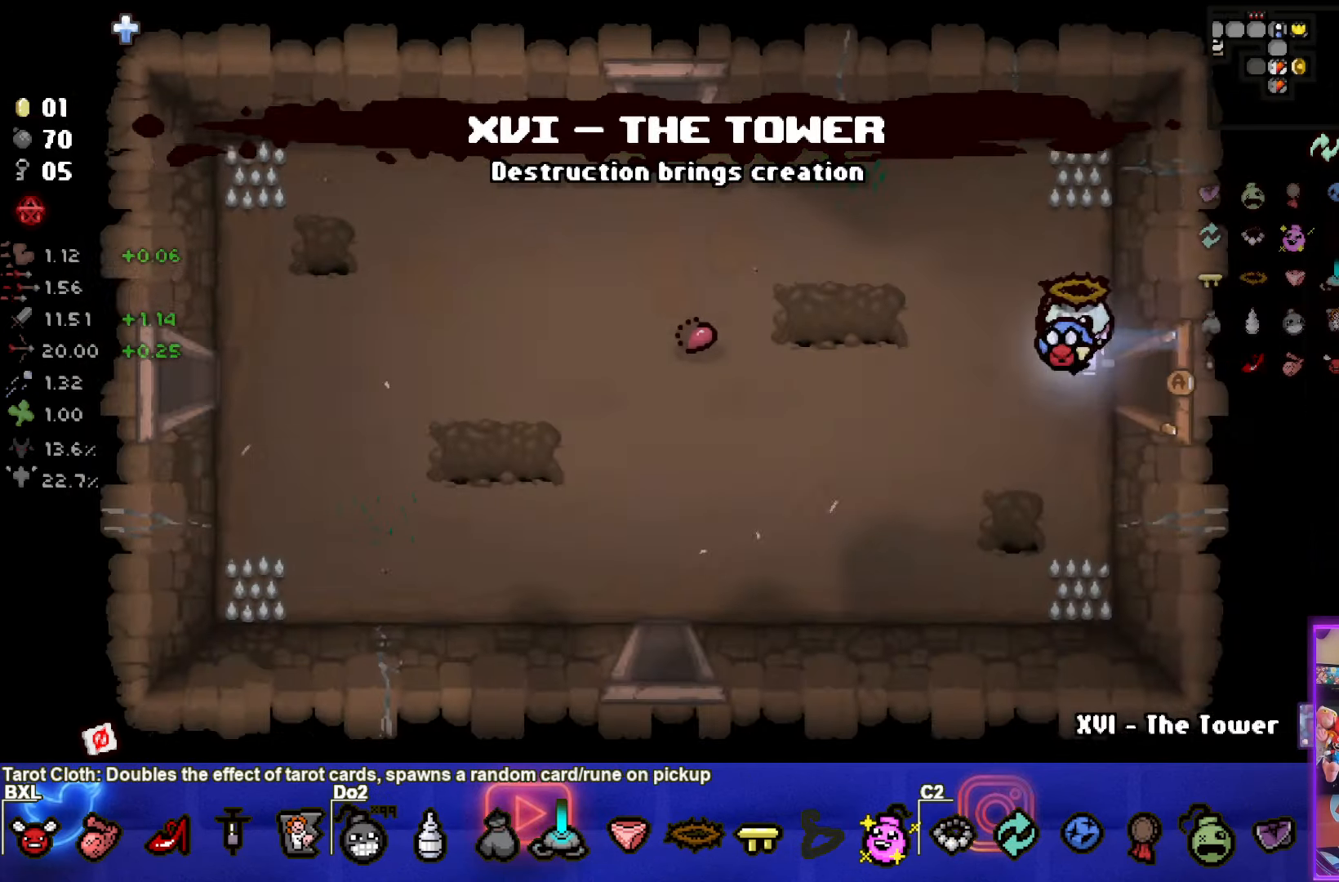
{"buttons": ["SQUARE"], "left_stick": "left", "events": [[433, "SQUARE", "down"]]}
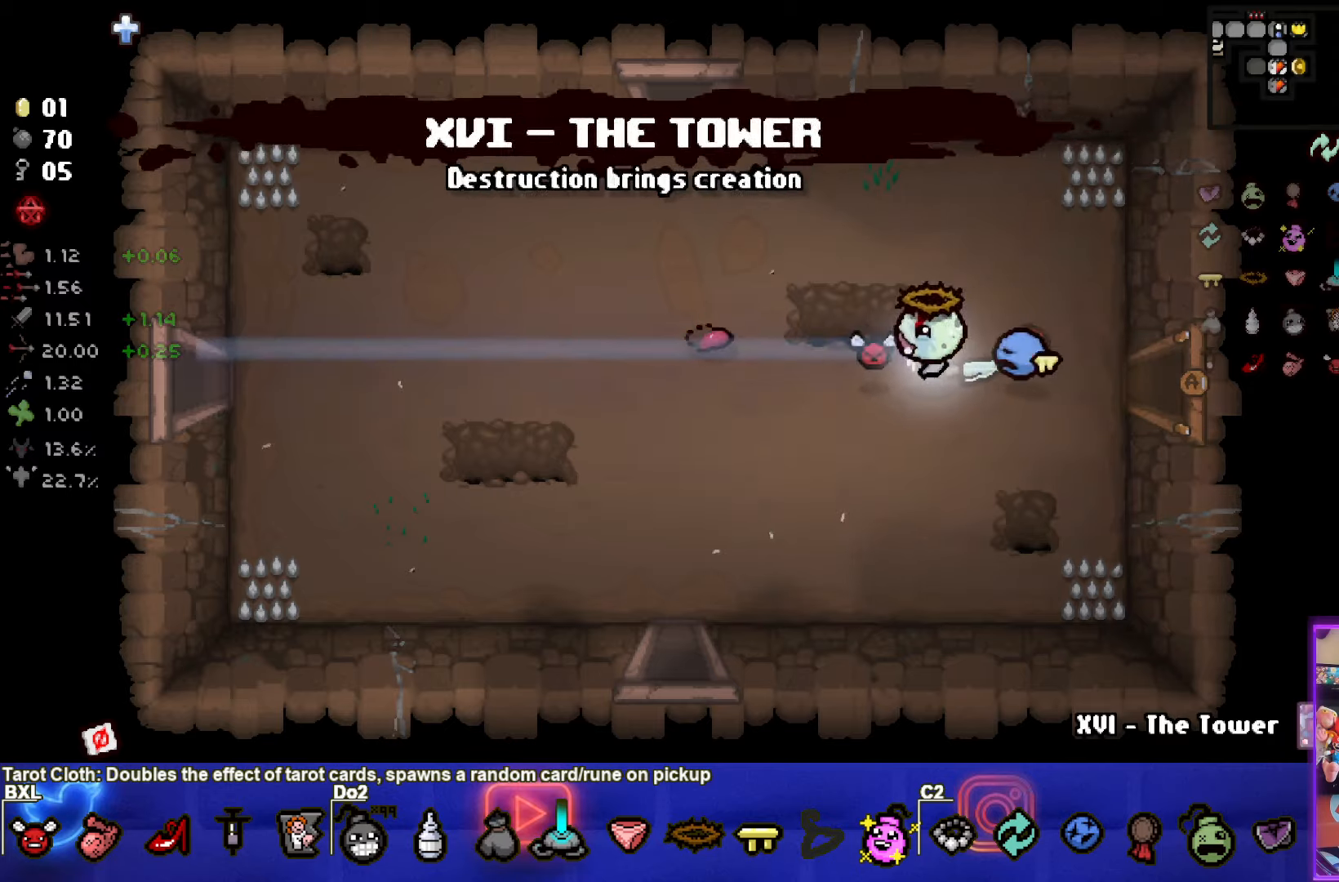
{"buttons": ["SQUARE"], "left_stick": "left", "events": []}
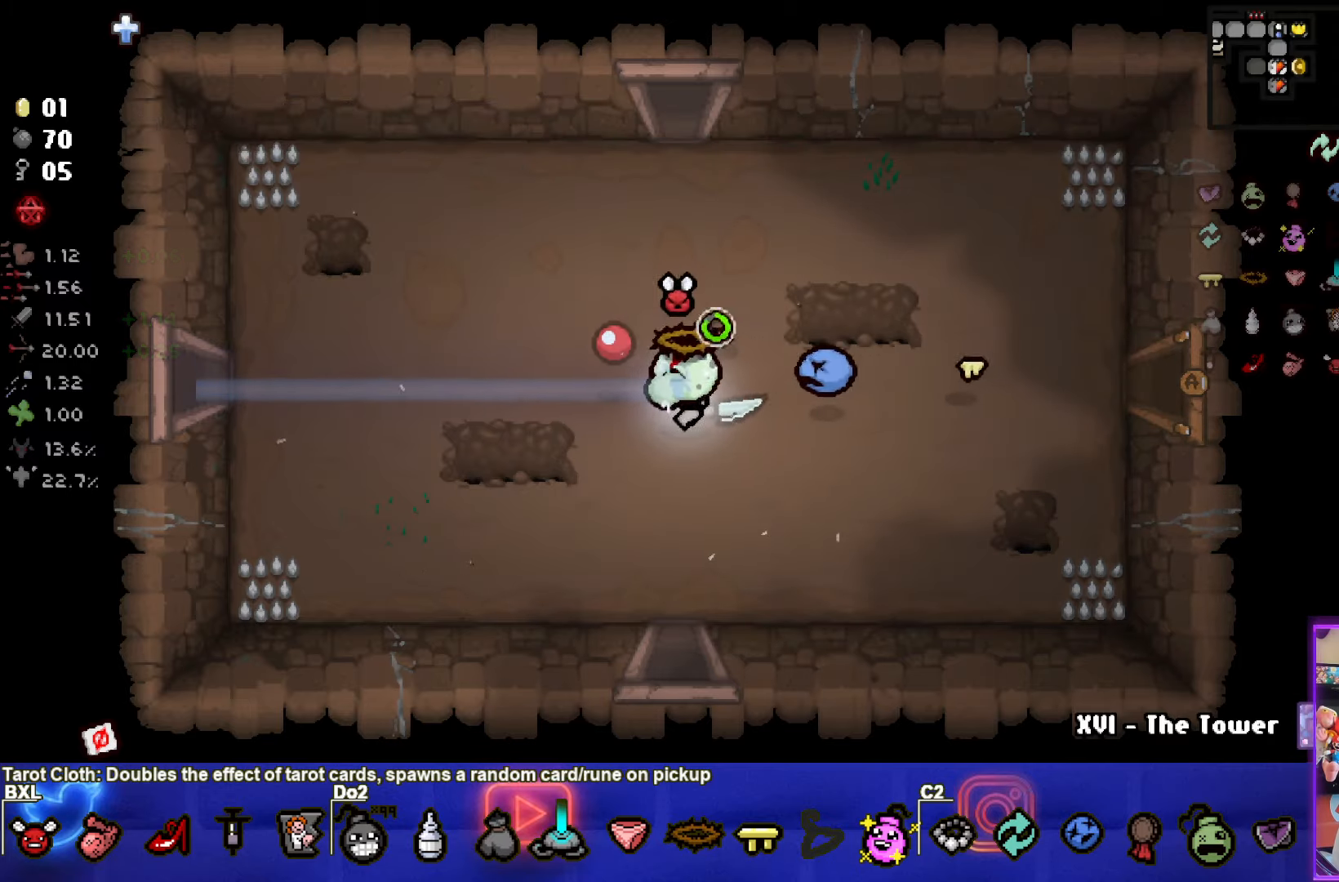
{"buttons": ["SQUARE"], "left_stick": "left", "events": []}
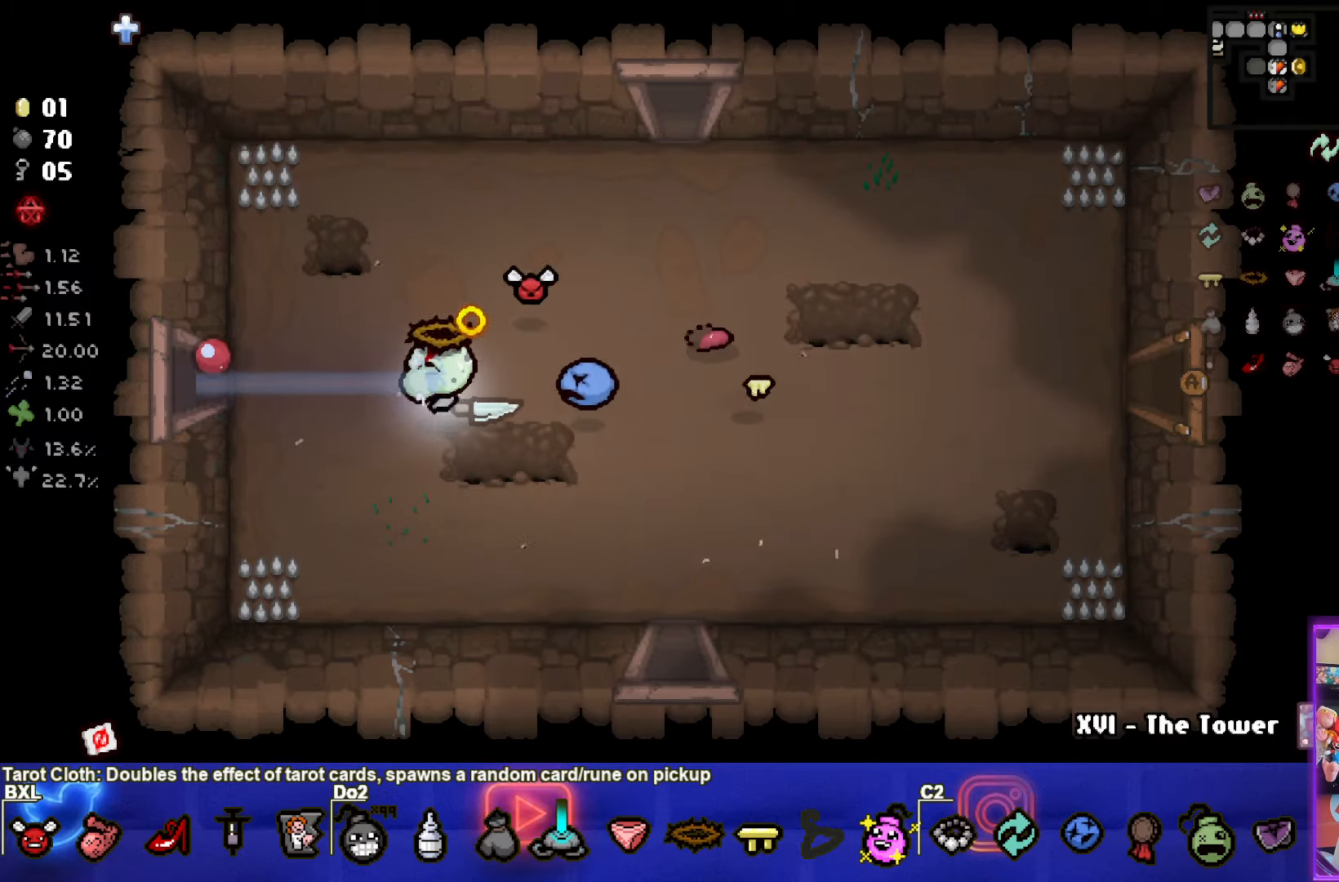
{"buttons": ["SQUARE"], "left_stick": "left", "events": []}
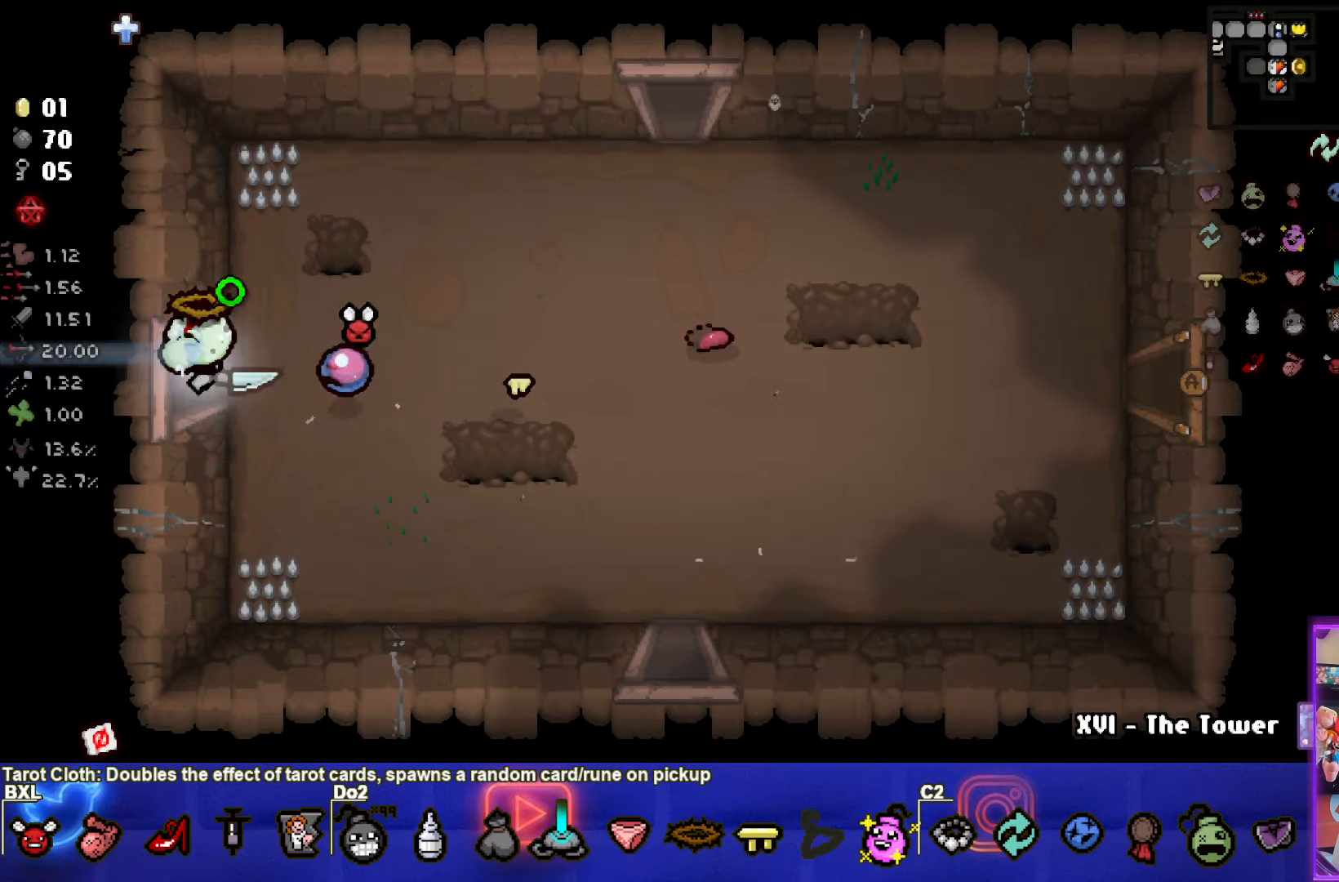
{"buttons": ["SQUARE"], "left_stick": "center", "events": [[167, "left_stick", "center"]]}
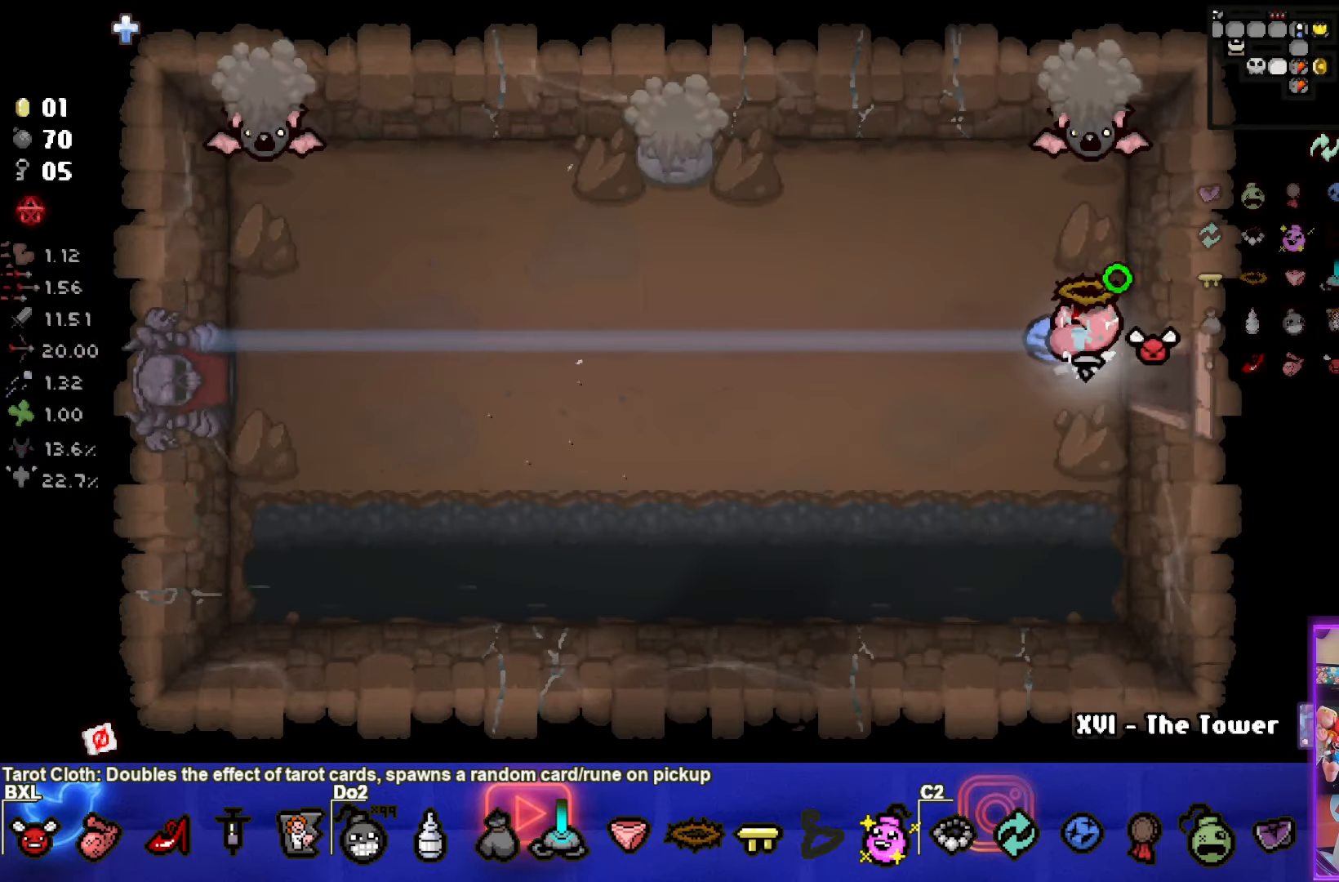
{"buttons": [], "left_stick": "center", "events": [[67, "left_stick", "left"], [267, "left_stick", "up-right"], [283, "SQUARE", "up"], [283, "TRIANGLE", "down"], [450, "left_stick", "center"], [467, "TRIANGLE", "up"]]}